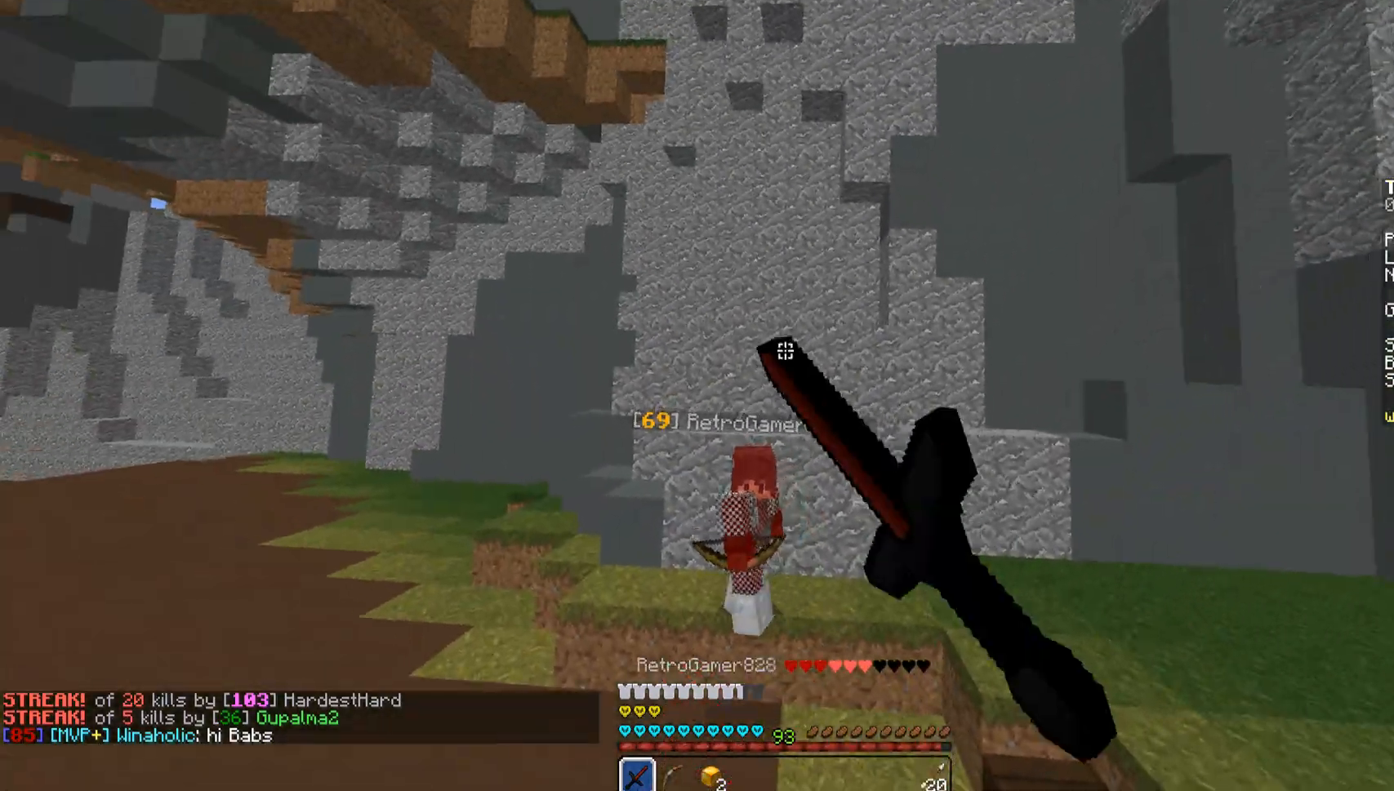
Gameplay with keyboard and mouse; each line is a JSON object with the keys and mouse buttons held at the frame after it. "events" lists presses ("down") and releases ("up") of "a", "d", "s", "space", "w", "mouse_left" and "mouse_right" between this image and that frame as [ms after this image, input, new state], when the widget could be followed in between. "mouse_left", "mouse_right" = the "left", "right" buttons of the "mouse" list. No other keys are recorded. Fast repeated clicks can show as one long hold. Mouse movement is not recorded.
{"keys": ["w"], "mouse": [], "events": [[34, "mouse_left", "up"], [85, "mouse_left", "down"], [187, "mouse_left", "up"], [221, "mouse_left", "down"], [238, "w", "up"], [323, "w", "down"], [340, "mouse_left", "up"], [374, "mouse_left", "down"], [442, "mouse_left", "up"]]}
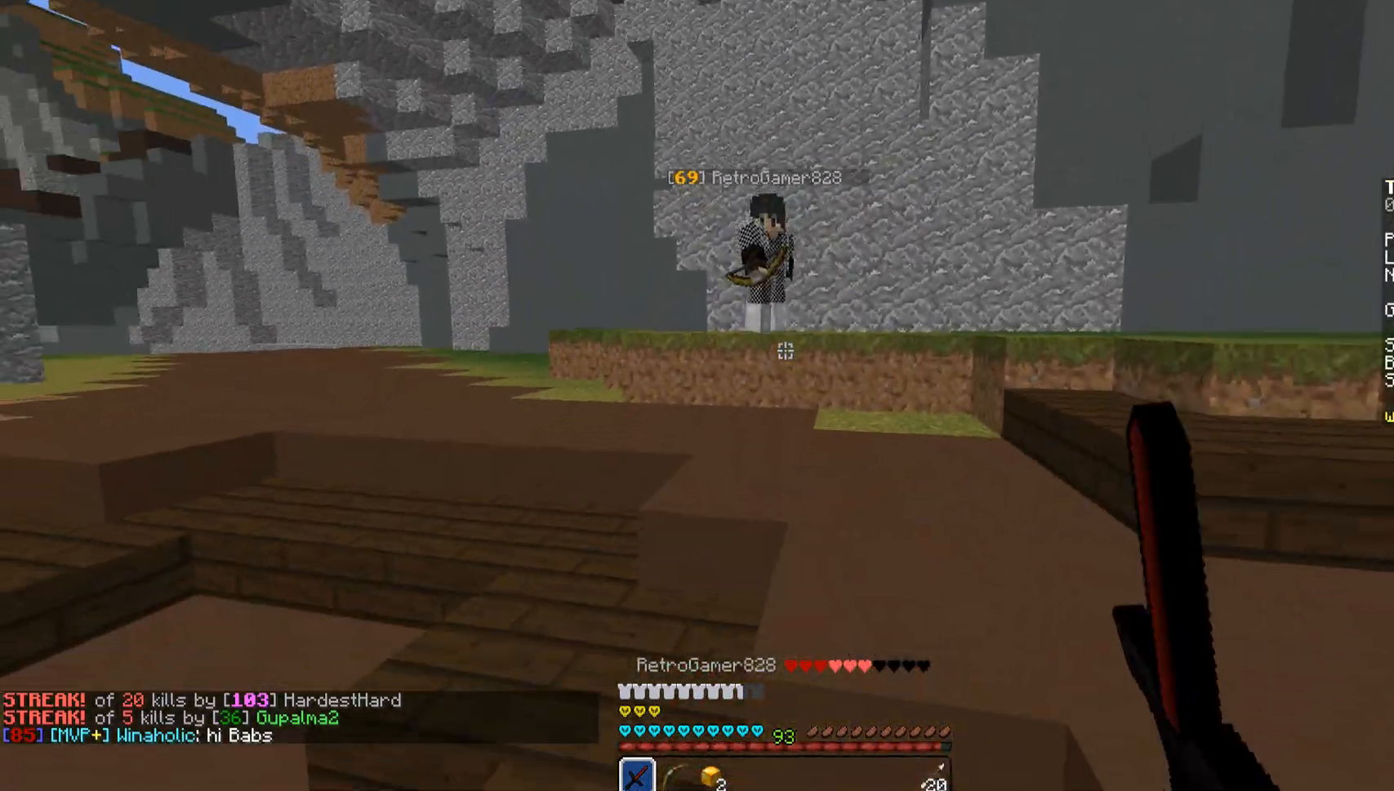
{"keys": ["w"], "mouse": ["left"], "events": [[34, "mouse_left", "down"], [85, "mouse_left", "up"], [170, "mouse_left", "down"], [204, "mouse_left", "up"], [272, "a", "down"], [323, "mouse_left", "down"], [357, "mouse_left", "up"], [476, "a", "up"], [476, "mouse_left", "down"]]}
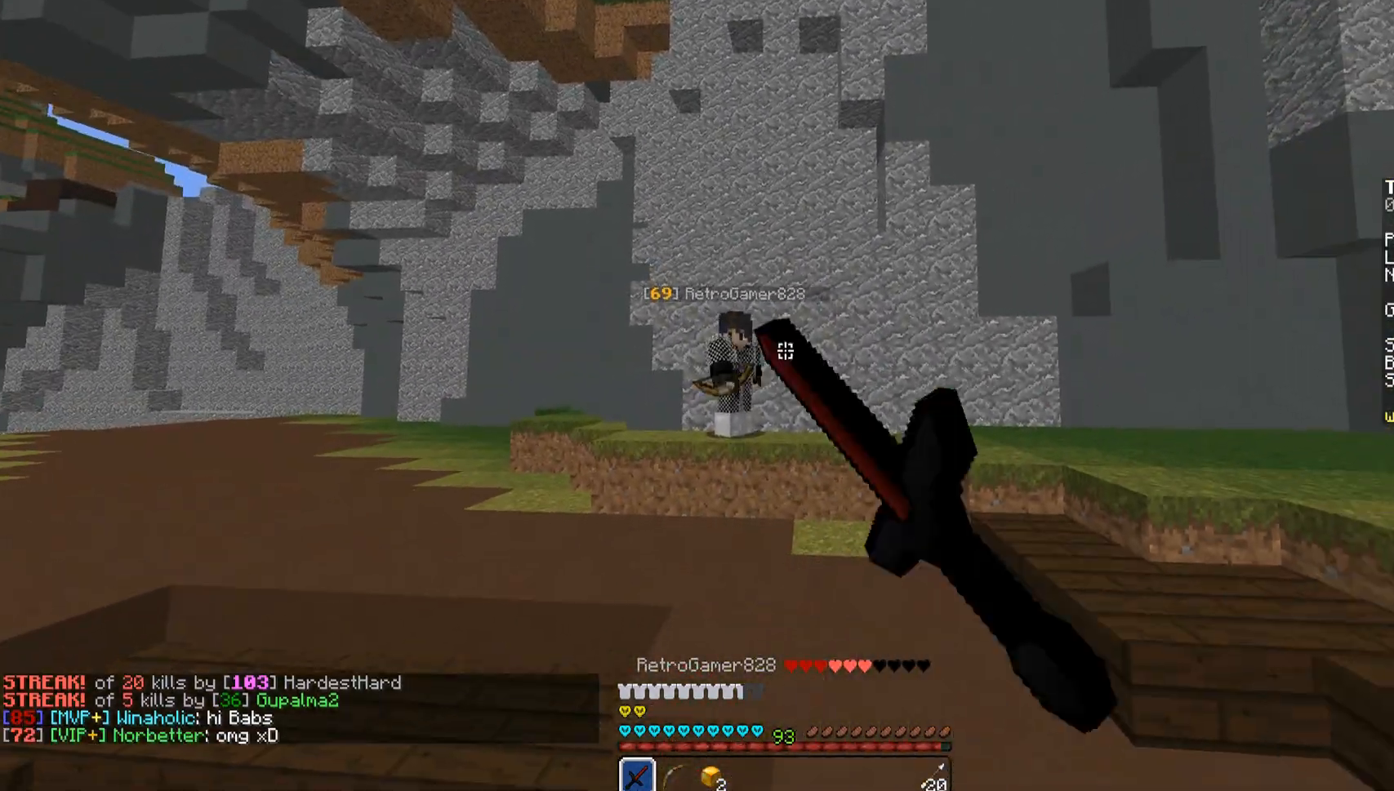
{"keys": ["w"], "mouse": [], "events": [[34, "mouse_left", "up"], [85, "mouse_left", "down"], [85, "w", "up"], [136, "mouse_left", "up"], [136, "w", "down"], [238, "mouse_left", "down"], [476, "mouse_left", "up"]]}
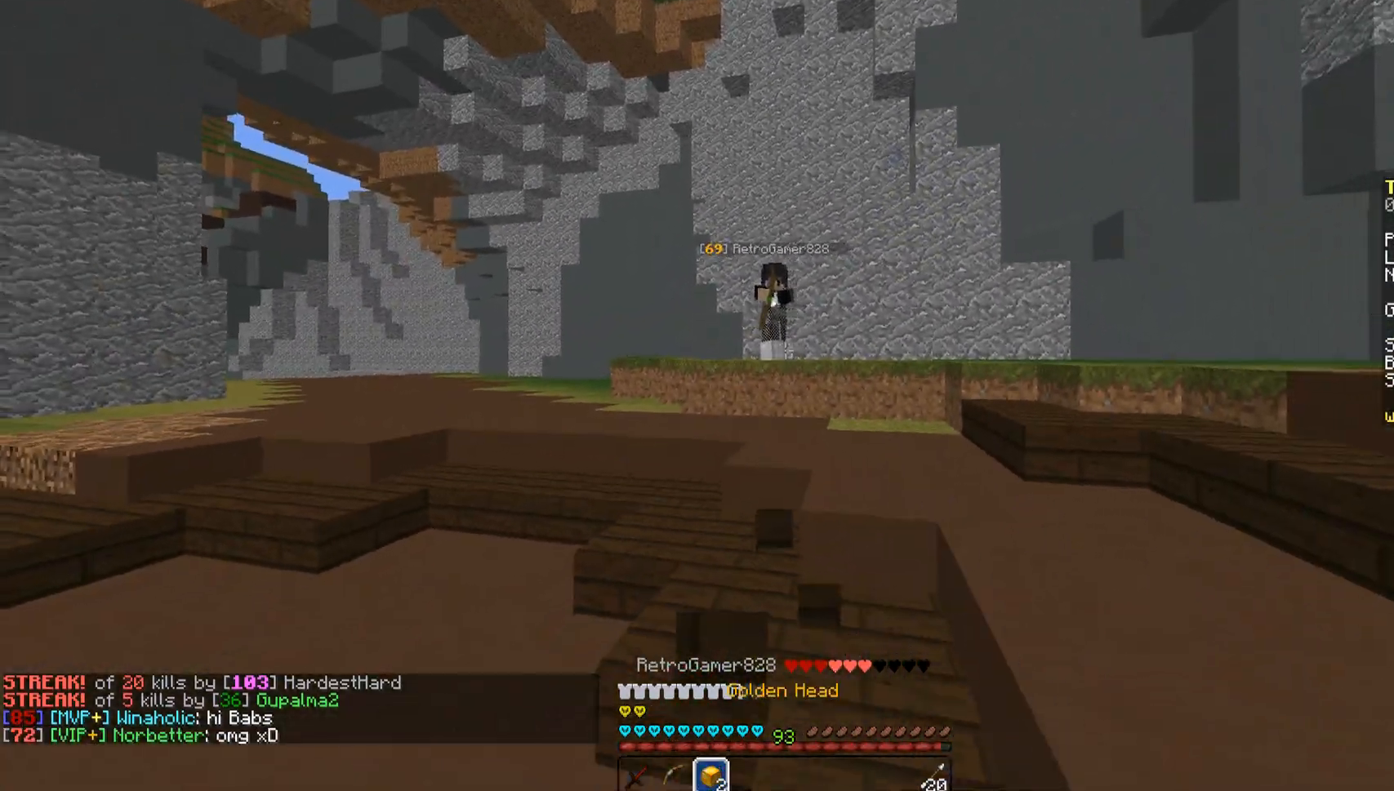
{"keys": ["a", "w"], "mouse": ["left"], "events": [[17, "mouse_left", "down"], [119, "mouse_left", "up"], [170, "mouse_left", "down"], [272, "mouse_left", "up"], [323, "a", "down"], [323, "mouse_left", "down"], [425, "mouse_left", "up"], [476, "mouse_left", "down"]]}
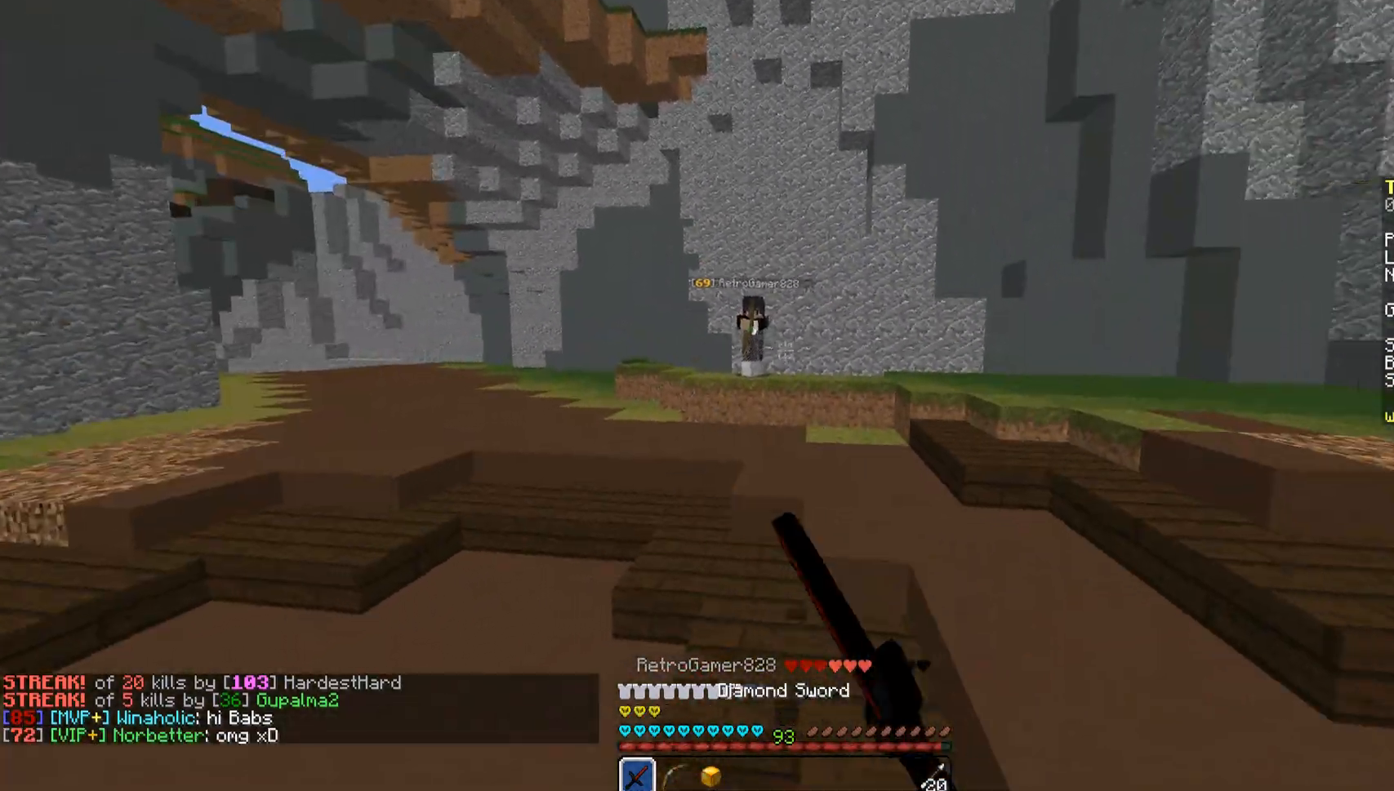
{"keys": ["a", "space", "w"], "mouse": ["left"], "events": [[68, "mouse_left", "up"], [136, "mouse_left", "down"], [238, "mouse_left", "up"], [289, "mouse_left", "down"], [374, "mouse_left", "up"], [425, "mouse_left", "down"], [476, "space", "down"]]}
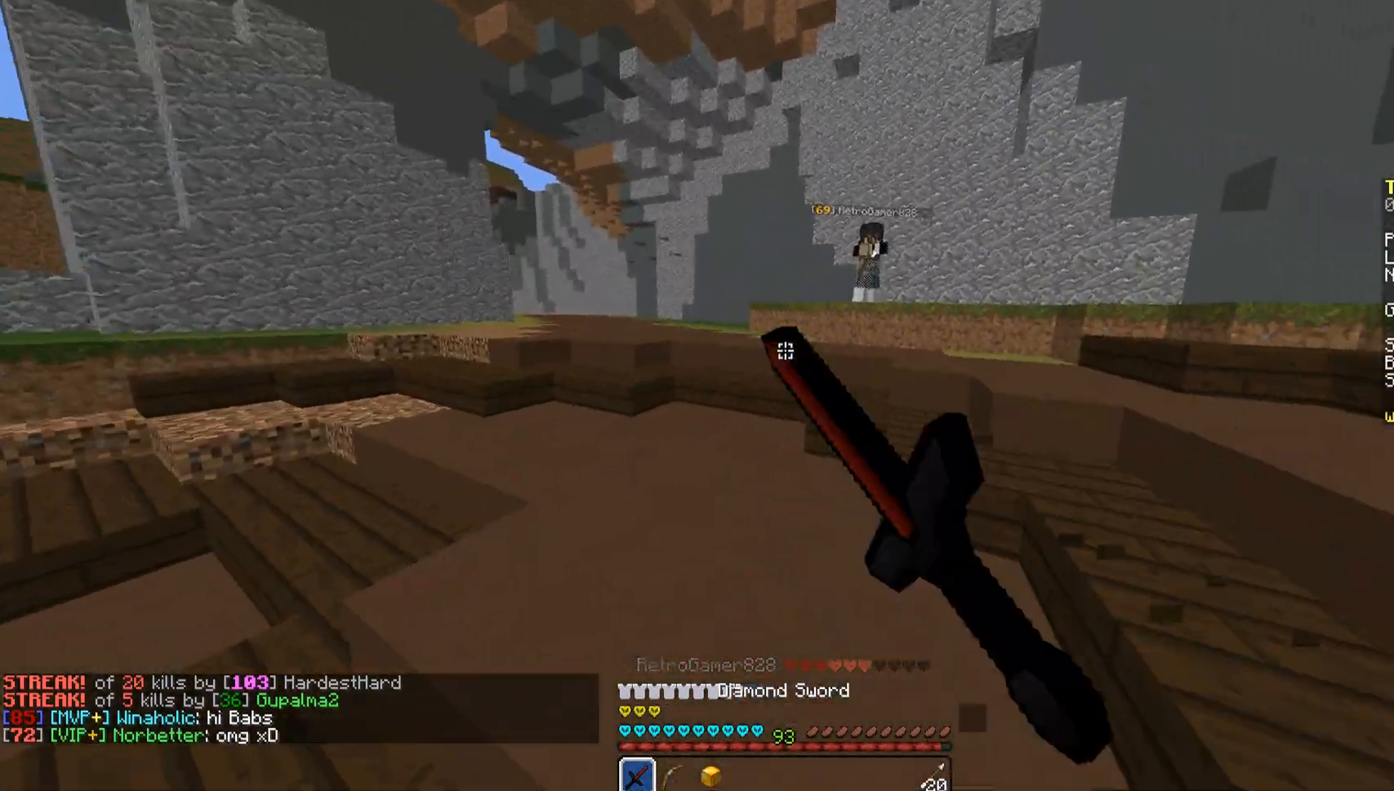
{"keys": ["a", "space", "w"], "mouse": [], "events": [[34, "mouse_left", "up"], [85, "mouse_left", "down"], [187, "mouse_left", "up"], [238, "mouse_left", "down"], [238, "space", "up"], [340, "mouse_left", "up"], [391, "mouse_left", "down"], [425, "mouse_left", "up"], [493, "space", "down"]]}
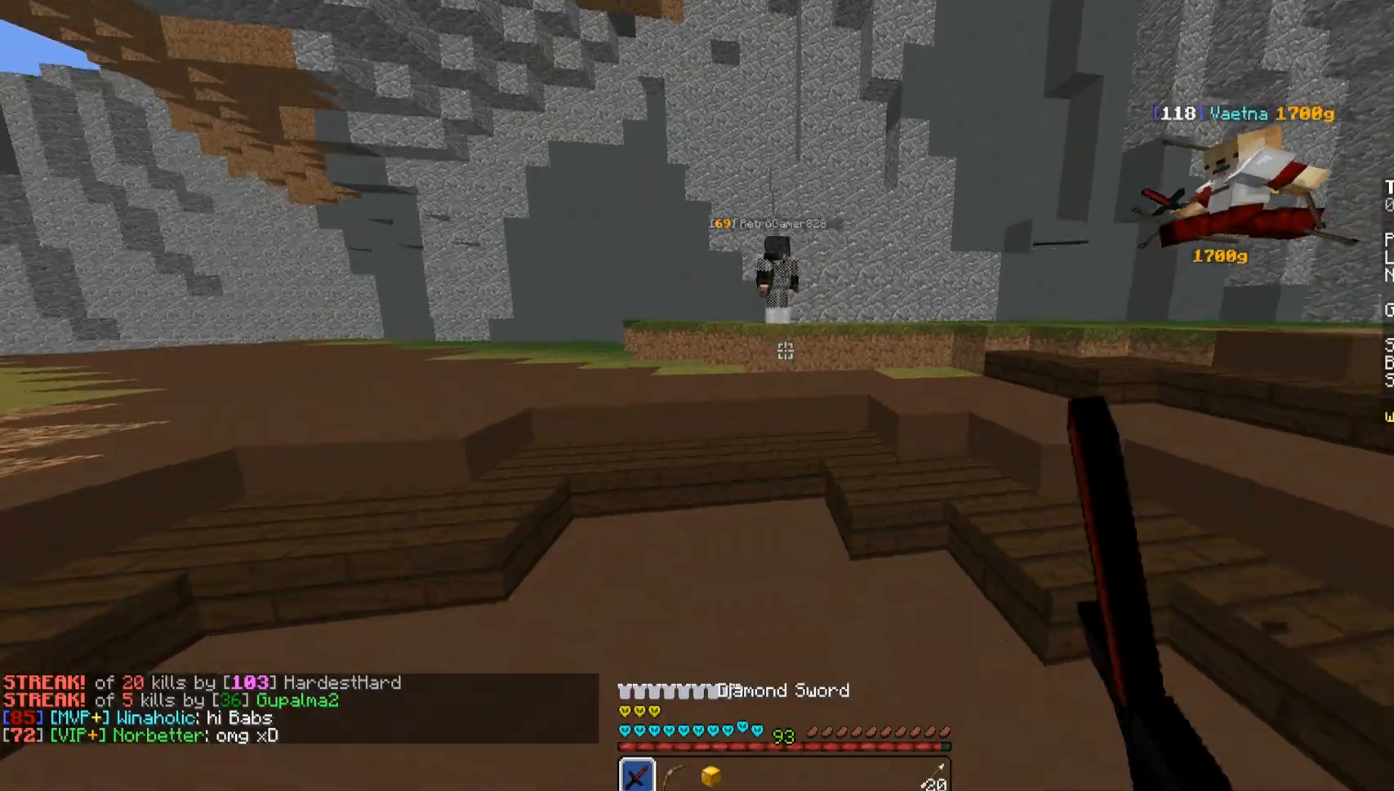
{"keys": ["w"], "mouse": [], "events": [[34, "mouse_left", "down"], [119, "mouse_left", "up"], [170, "mouse_left", "down"], [221, "a", "up"], [221, "mouse_left", "up"], [323, "space", "up"], [425, "mouse_left", "down"], [459, "mouse_left", "up"]]}
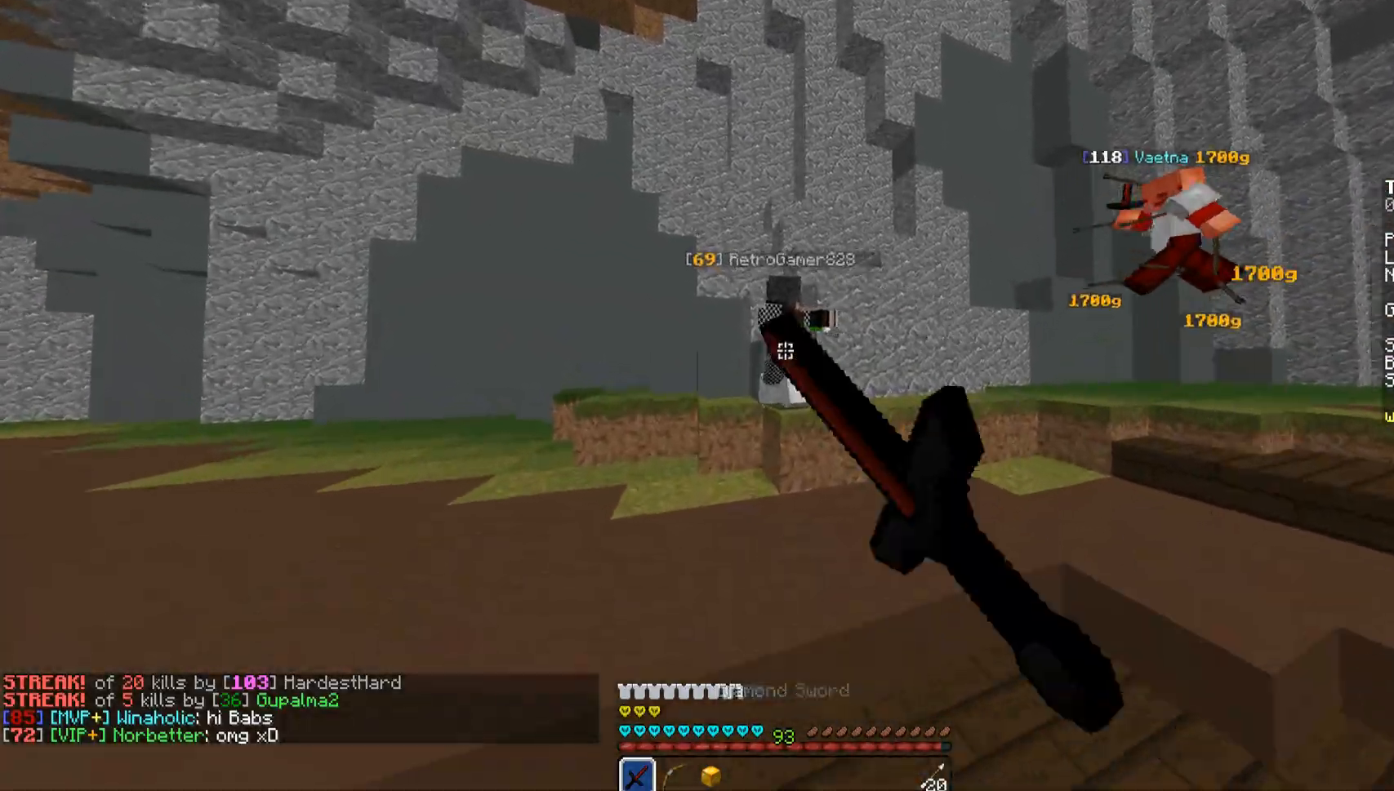
{"keys": ["w"], "mouse": ["left"], "events": [[85, "mouse_left", "down"], [136, "mouse_left", "up"], [187, "mouse_left", "down"], [289, "mouse_left", "up"], [340, "mouse_left", "down"], [391, "mouse_left", "up"], [442, "mouse_left", "down"]]}
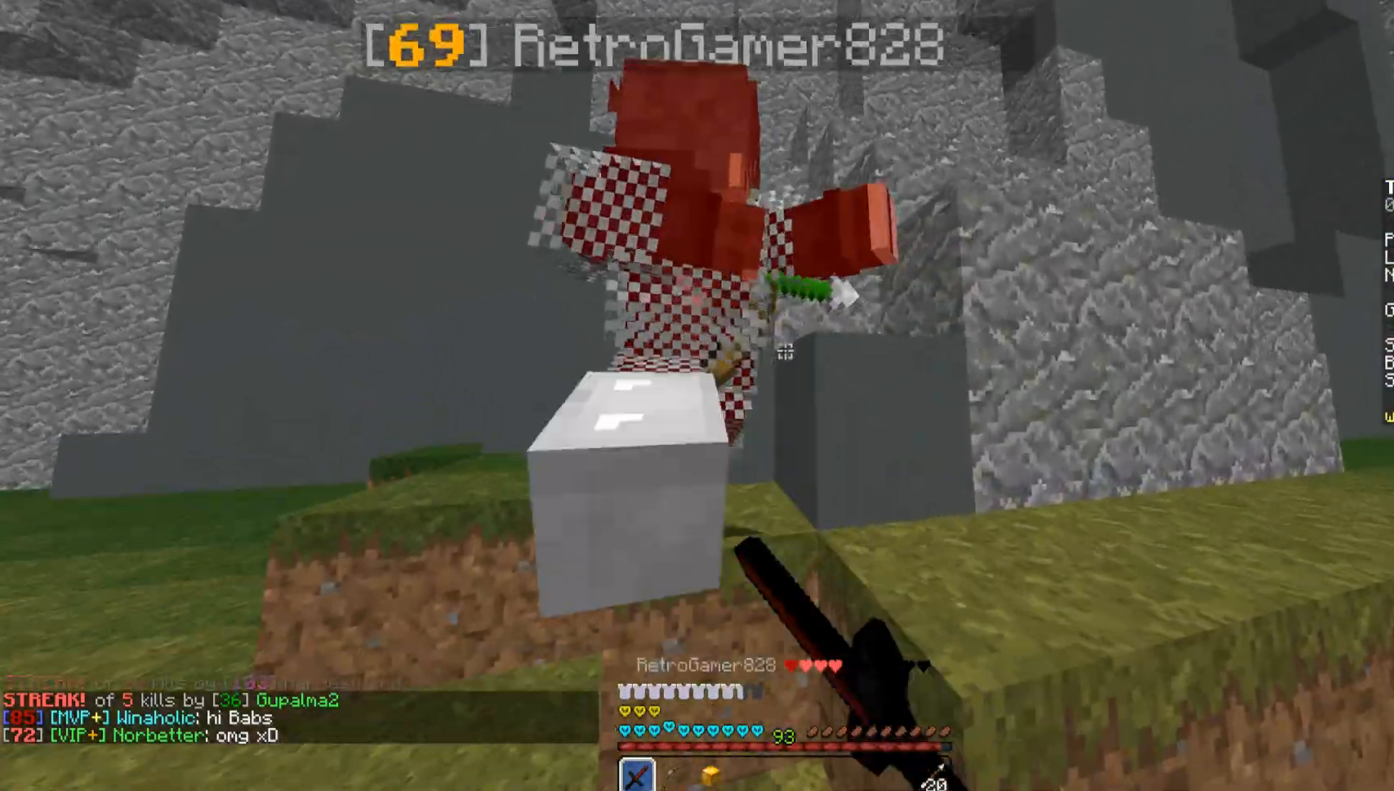
{"keys": ["a", "space", "w"], "mouse": ["left"], "events": [[17, "space", "down"], [51, "space", "up"], [119, "space", "down"], [153, "a", "down"], [153, "mouse_left", "up"], [204, "mouse_left", "down"], [272, "mouse_left", "up"], [306, "mouse_left", "down"], [374, "mouse_left", "up"], [374, "space", "up"], [459, "mouse_left", "down"], [459, "space", "down"]]}
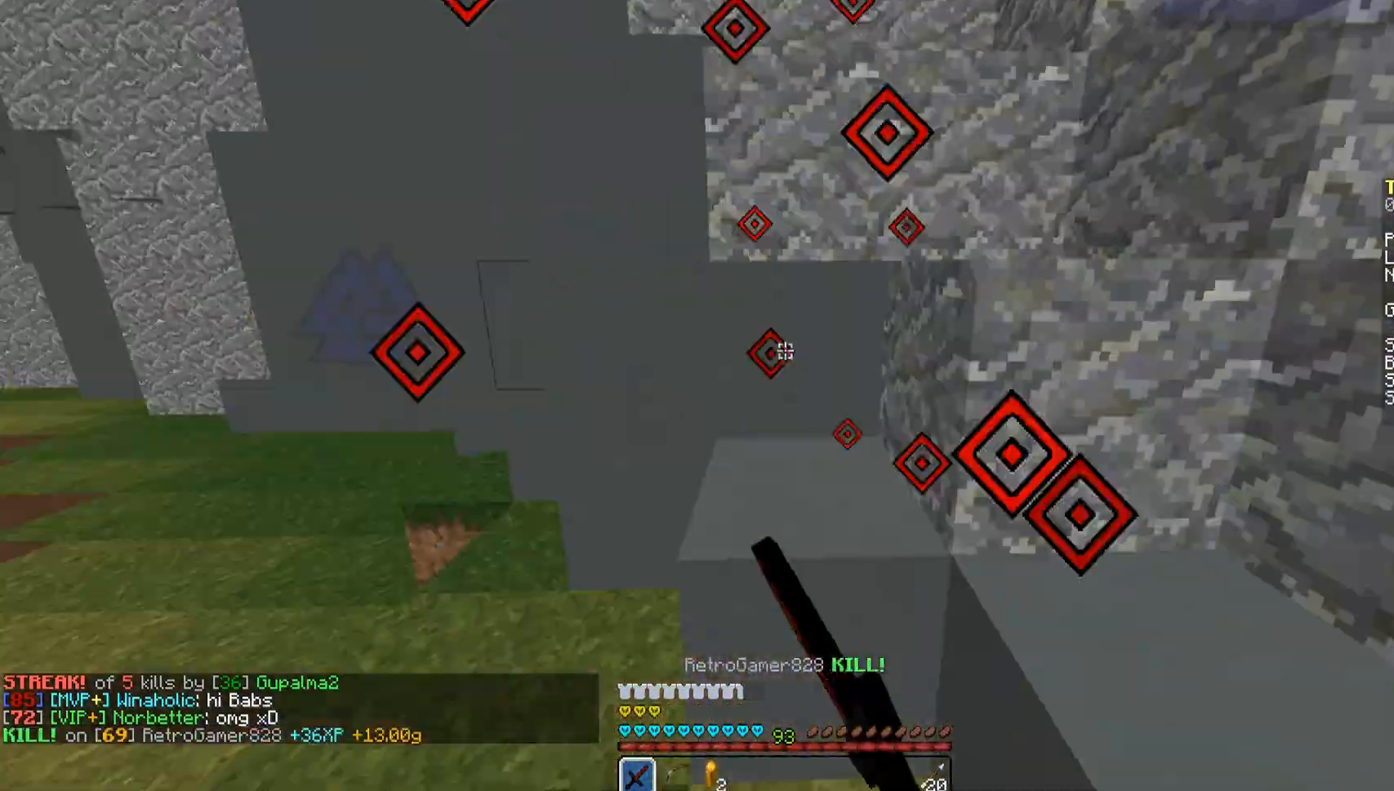
{"keys": ["w"], "mouse": [], "events": [[17, "mouse_left", "up"], [17, "space", "up"], [85, "mouse_left", "down"], [85, "space", "down"], [187, "mouse_left", "up"], [187, "space", "up"], [323, "a", "up"]]}
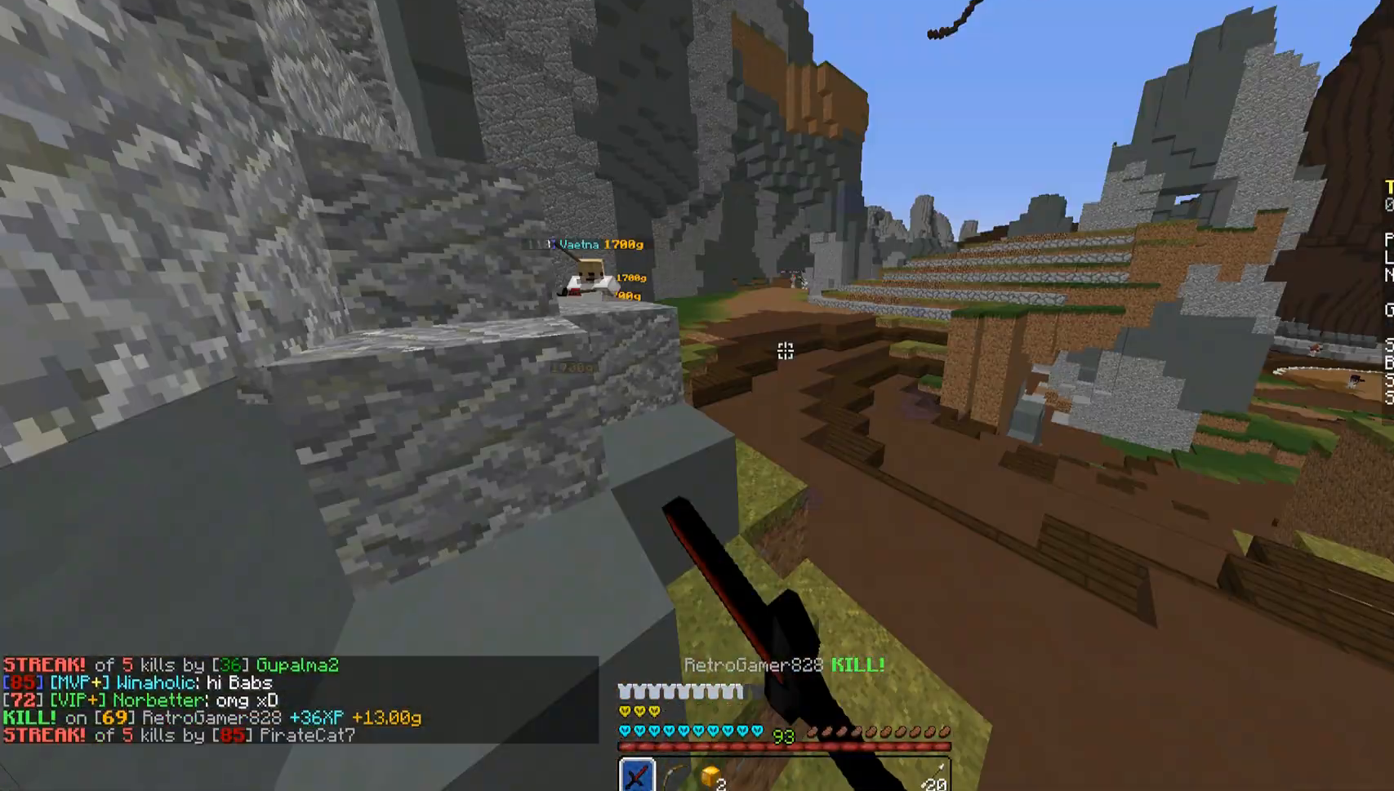
{"keys": ["w"], "mouse": [], "events": []}
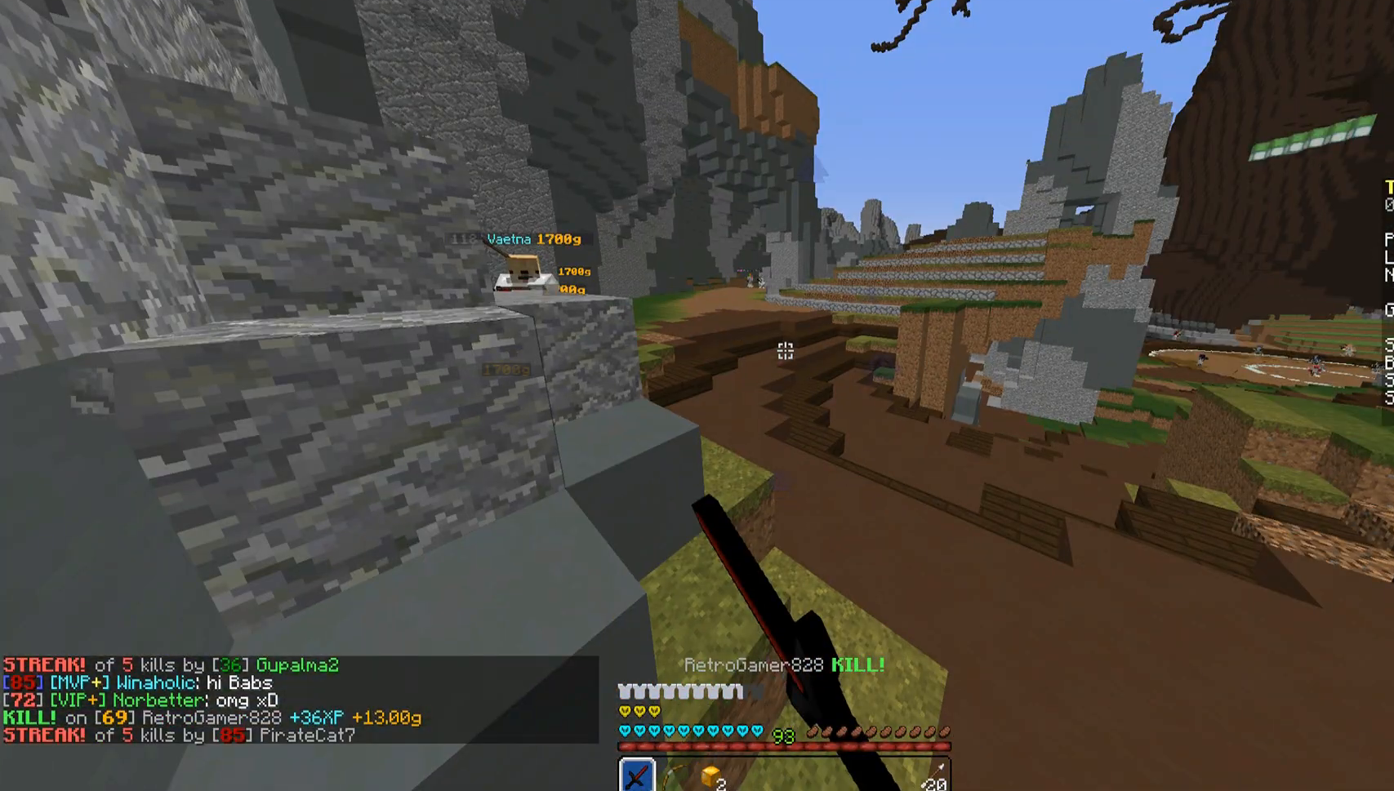
{"keys": ["space", "w"], "mouse": [], "events": [[306, "space", "down"], [357, "space", "up"], [442, "space", "down"]]}
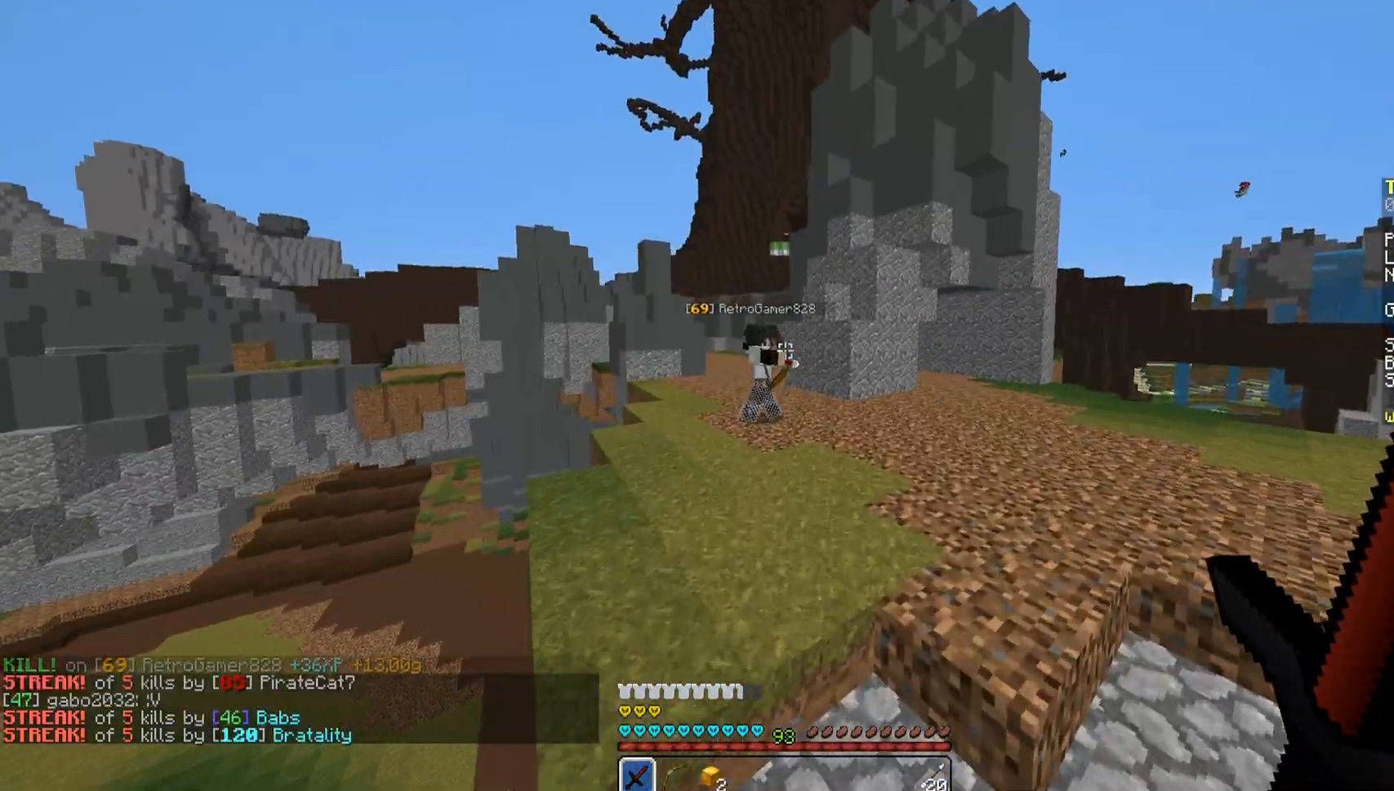
{"keys": ["w"], "mouse": ["left"], "events": [[17, "space", "up"], [102, "mouse_left", "down"], [170, "mouse_left", "up"], [170, "space", "down"], [204, "mouse_left", "down"], [204, "space", "up"], [238, "space", "down"], [306, "mouse_left", "up"], [357, "mouse_left", "down"], [357, "space", "up"], [408, "space", "down"], [459, "mouse_left", "up"], [510, "mouse_left", "down"], [510, "space", "up"]]}
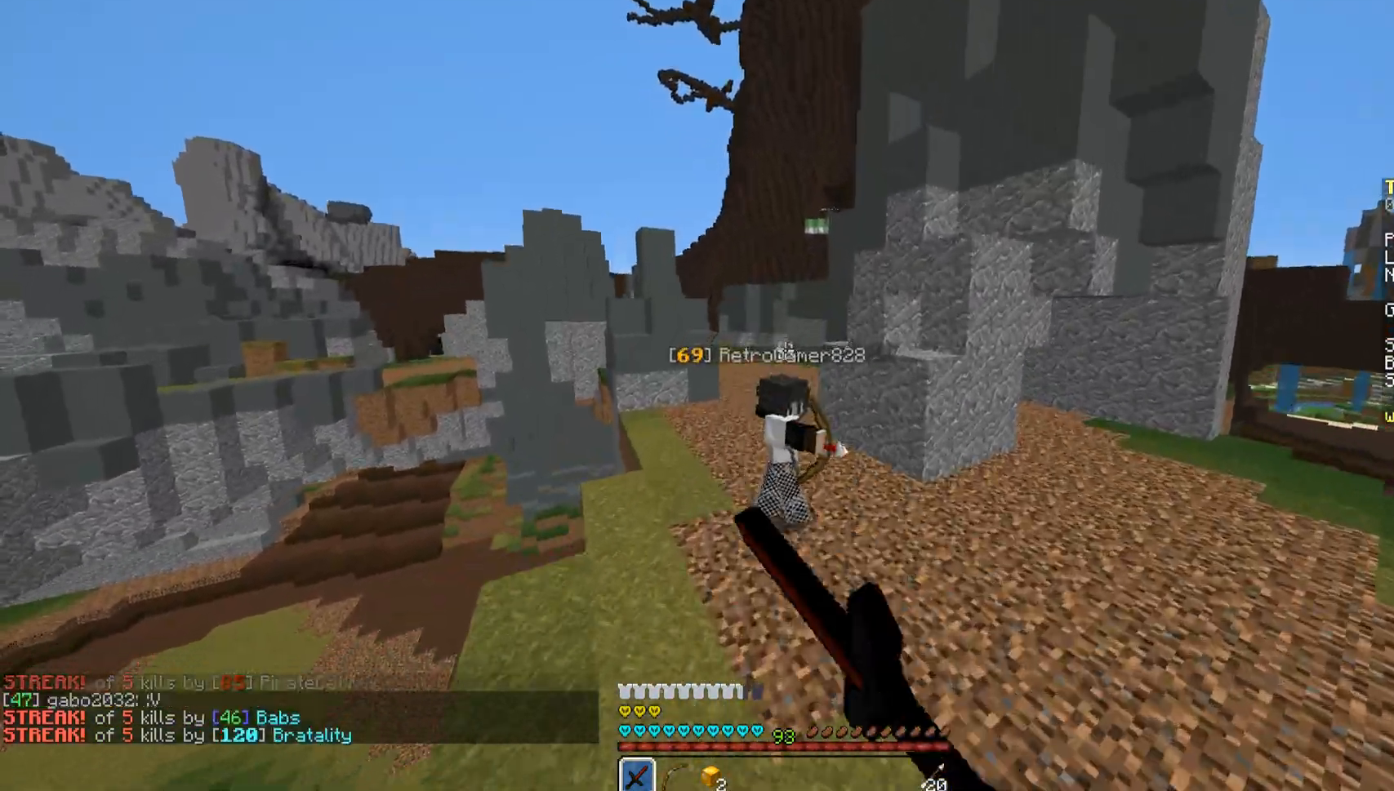
{"keys": ["space", "w"], "mouse": [], "events": [[102, "mouse_left", "up"], [153, "mouse_left", "down"], [204, "mouse_left", "up"], [255, "mouse_left", "down"], [306, "space", "down"], [357, "mouse_left", "up"], [357, "space", "up"], [408, "mouse_left", "down"], [459, "mouse_left", "up"], [459, "space", "down"]]}
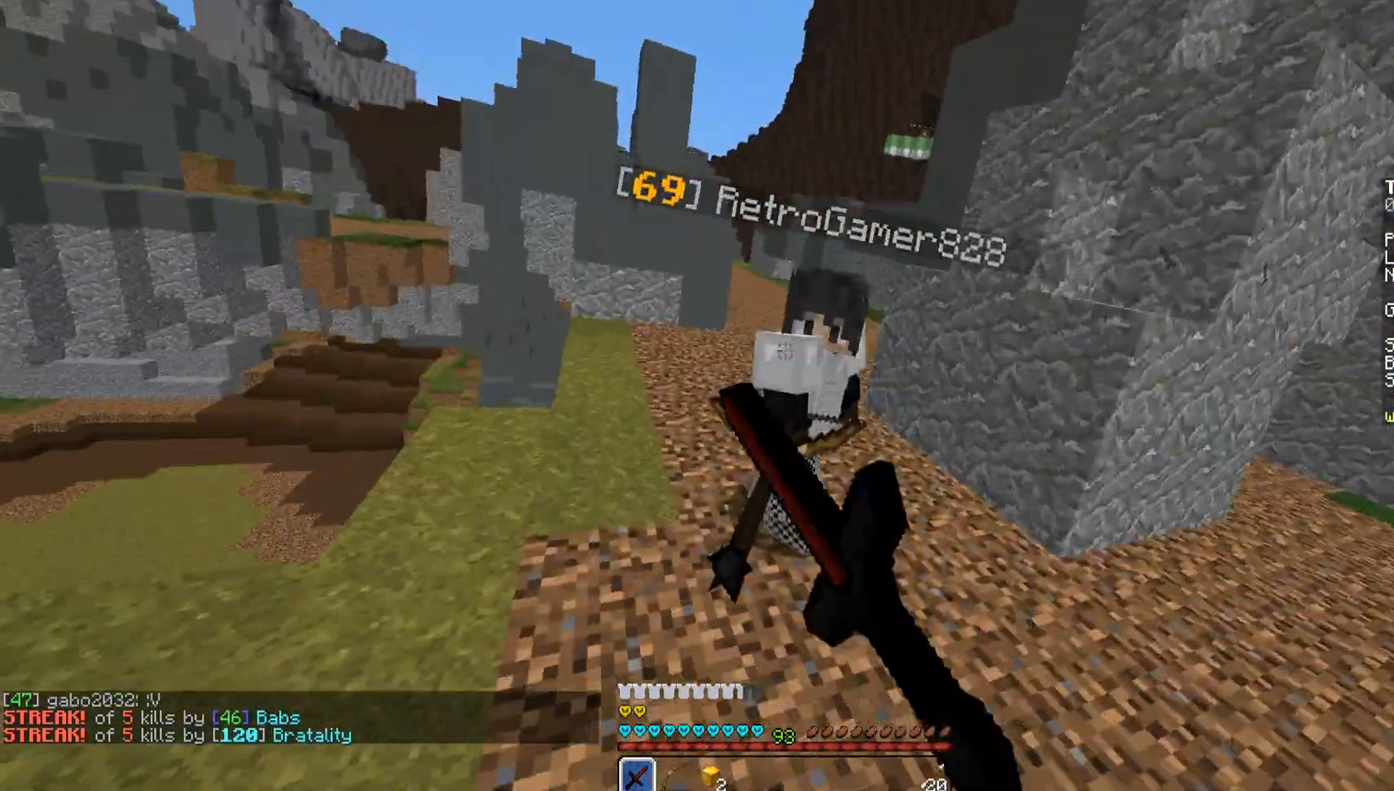
{"keys": ["space", "w"], "mouse": ["left"], "events": [[17, "space", "up"], [51, "mouse_left", "down"], [102, "mouse_left", "up"], [102, "space", "down"], [153, "space", "up"], [204, "mouse_left", "down"], [255, "mouse_left", "up"], [255, "space", "down"], [289, "space", "up"], [357, "mouse_left", "down"], [408, "mouse_left", "up"], [408, "space", "down"], [459, "mouse_left", "down"], [459, "space", "up"], [510, "space", "down"]]}
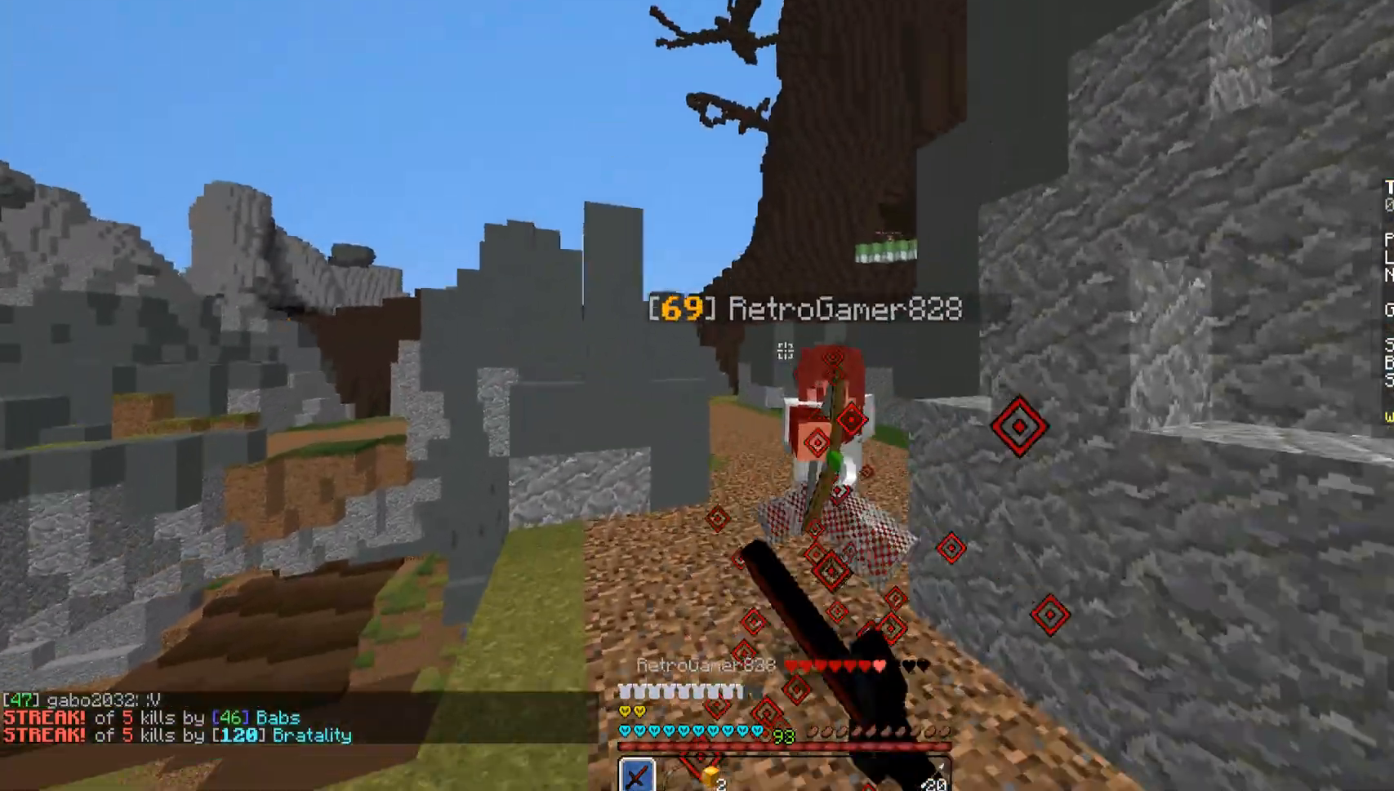
{"keys": ["space", "w"], "mouse": [], "events": [[51, "mouse_left", "up"], [102, "mouse_left", "down"], [102, "space", "up"], [153, "mouse_left", "up"], [221, "mouse_left", "down"], [306, "mouse_left", "up"], [391, "mouse_left", "down"], [442, "mouse_left", "up"], [442, "space", "down"]]}
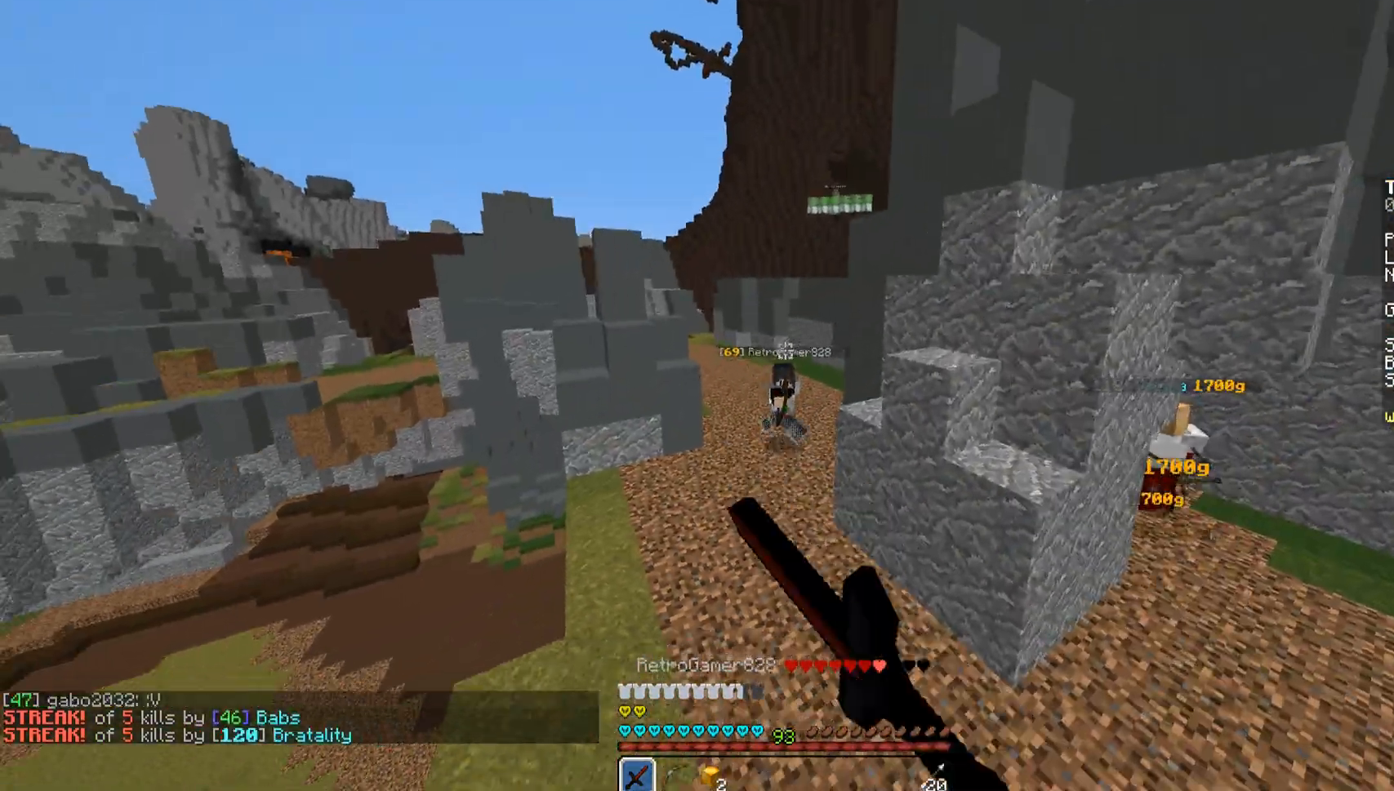
{"keys": ["space", "w"], "mouse": [], "events": [[17, "mouse_left", "down"], [17, "space", "up"], [51, "space", "down"], [102, "mouse_left", "up"], [153, "space", "up"], [204, "mouse_left", "down"], [255, "mouse_left", "up"], [323, "mouse_left", "down"], [408, "mouse_left", "up"], [459, "space", "down"]]}
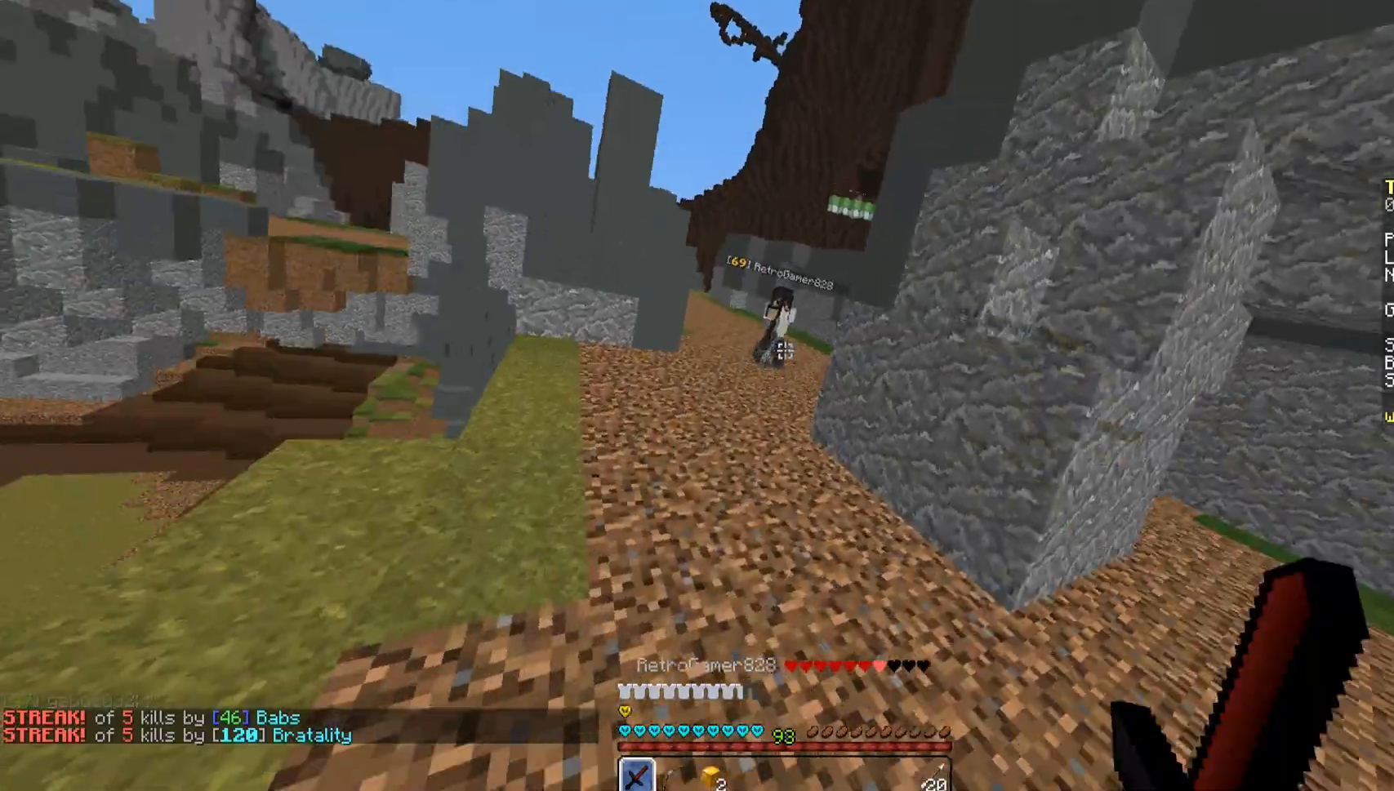
{"keys": ["w"], "mouse": [], "events": [[17, "mouse_left", "down"], [68, "mouse_left", "up"], [68, "space", "up"], [221, "mouse_left", "down"], [357, "mouse_left", "up"], [459, "mouse_left", "down"], [510, "mouse_left", "up"]]}
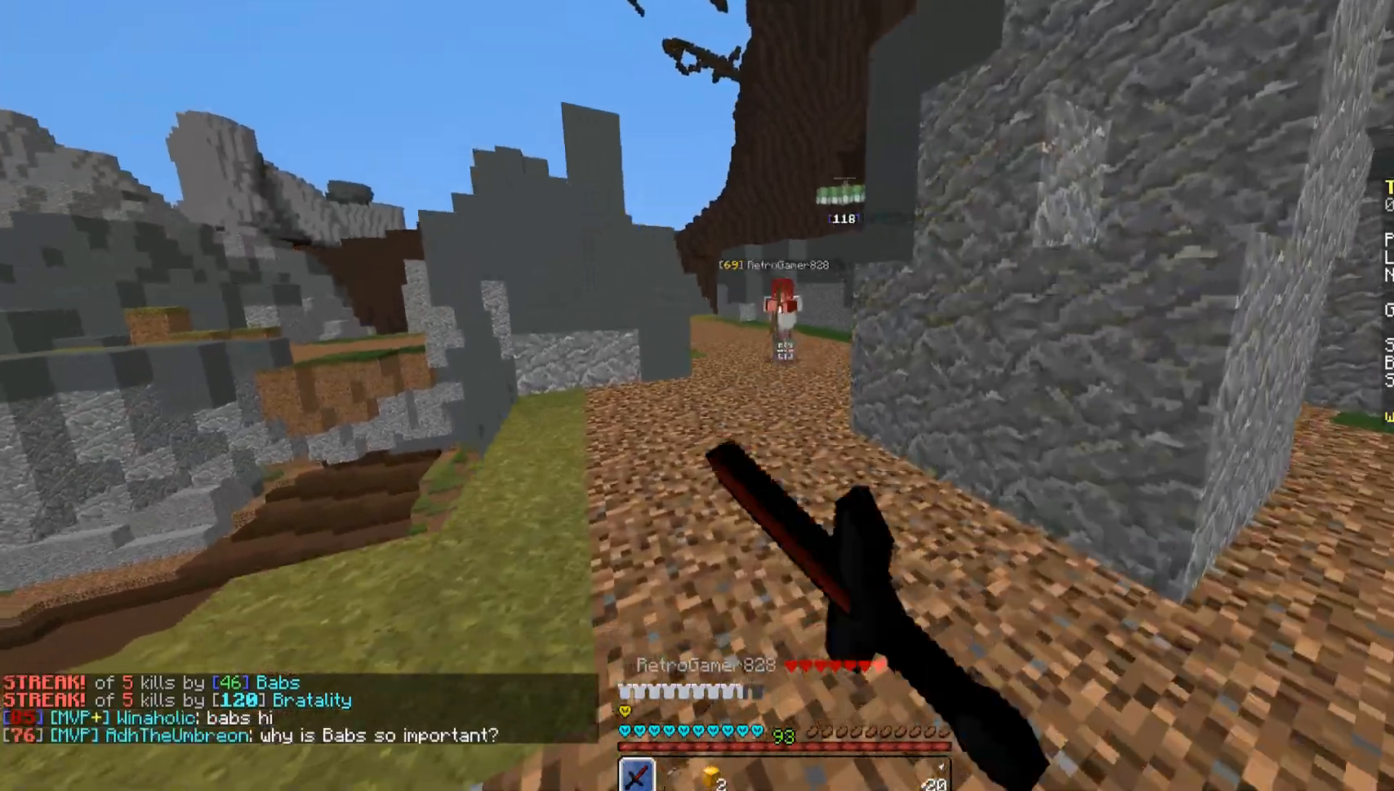
{"keys": ["w"], "mouse": [], "events": [[51, "space", "down"], [119, "mouse_left", "down"], [170, "mouse_left", "up"], [238, "mouse_left", "down"], [255, "space", "up"], [323, "mouse_left", "up"], [408, "mouse_left", "down"], [459, "mouse_left", "up"]]}
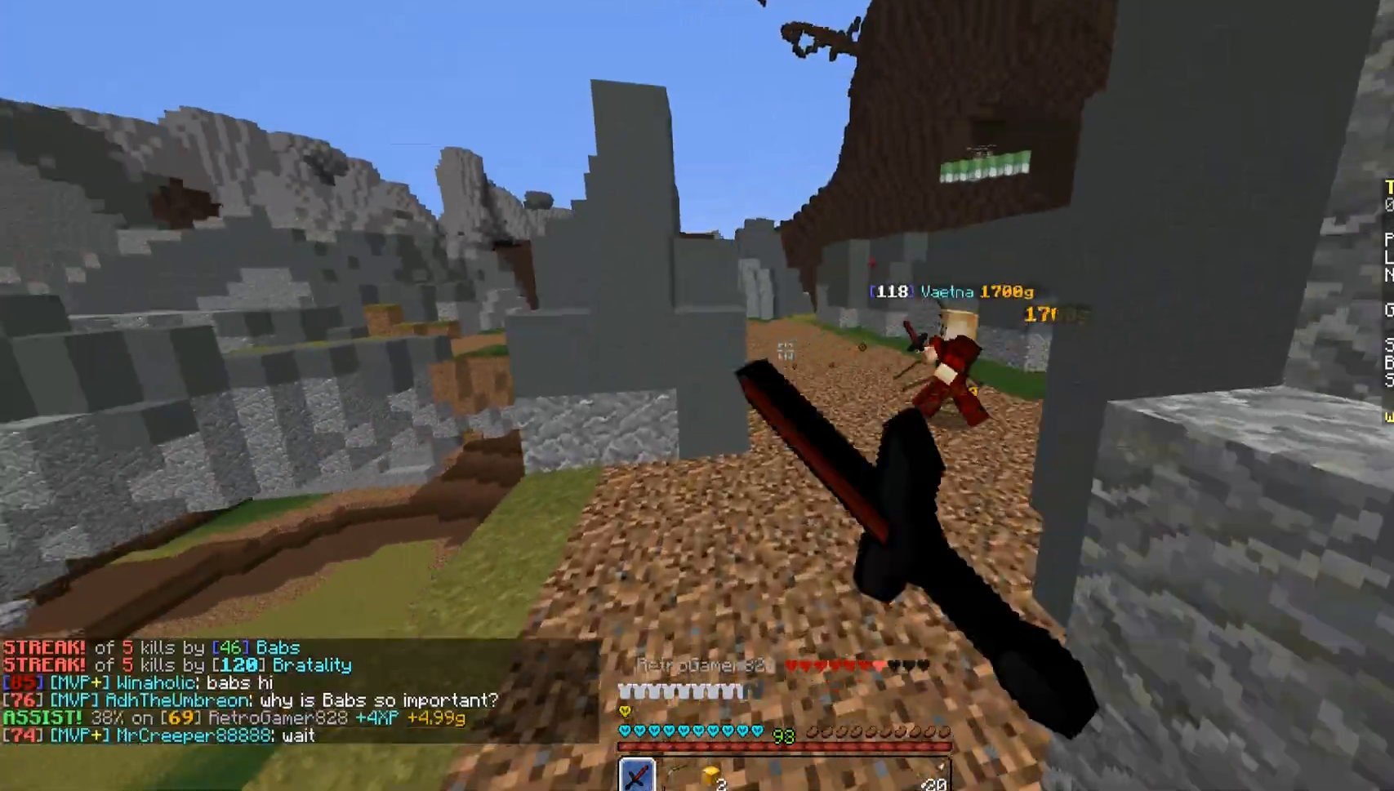
{"keys": ["d"], "mouse": [], "events": [[68, "mouse_left", "down"], [102, "mouse_left", "up"], [204, "space", "down"], [374, "d", "down"], [374, "space", "up"], [493, "w", "up"]]}
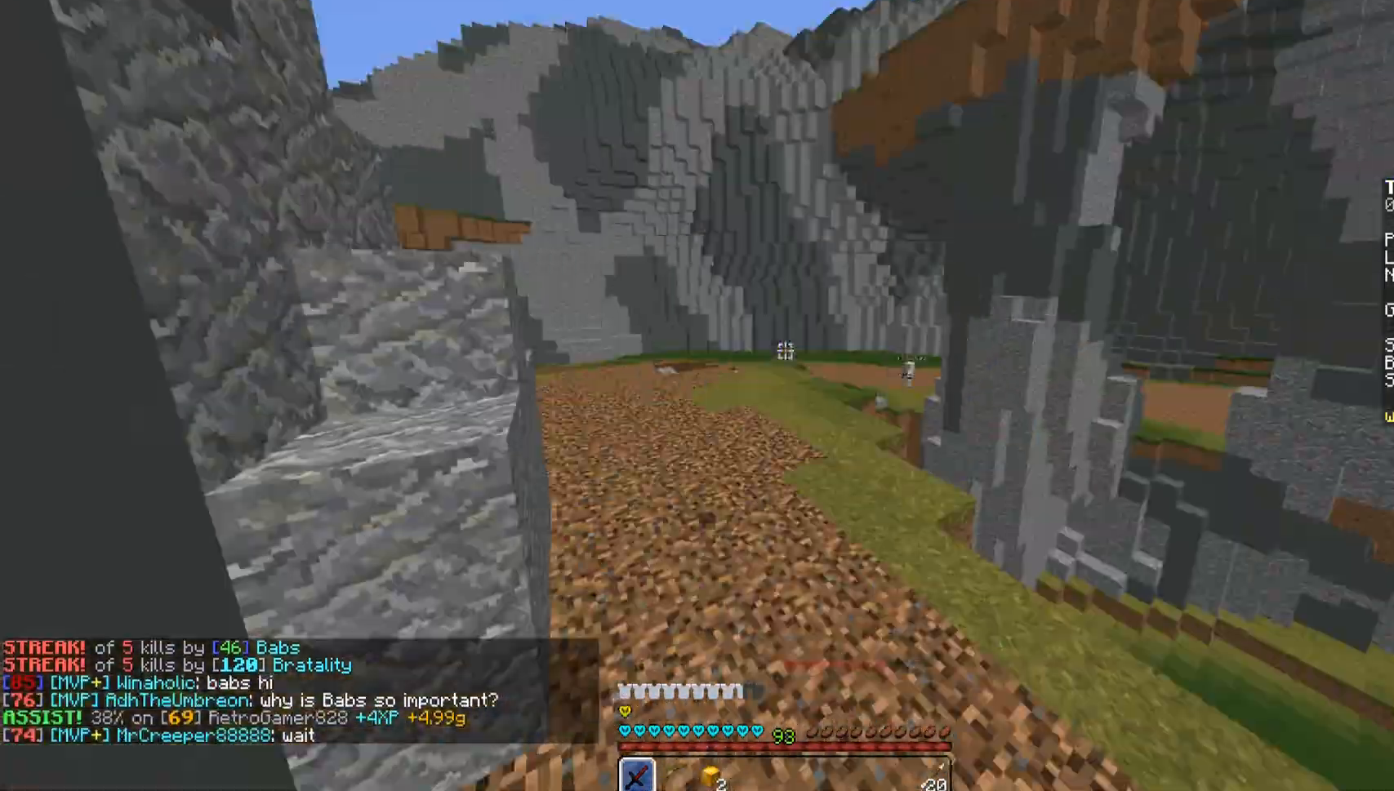
{"keys": ["d"], "mouse": [], "events": [[85, "s", "down"], [187, "a", "down"], [238, "d", "up"], [340, "d", "down"], [391, "a", "up"], [391, "s", "up"]]}
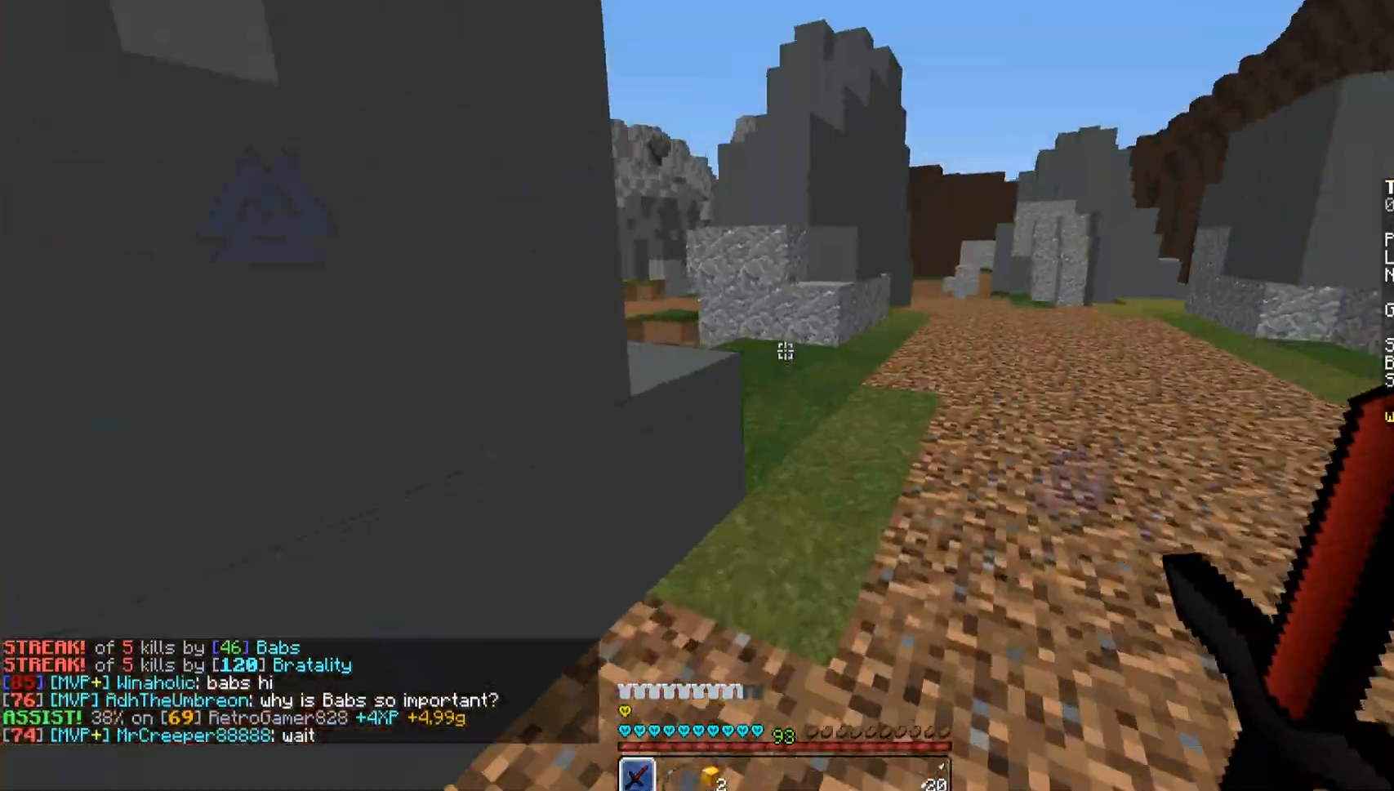
{"keys": ["w"], "mouse": [], "events": [[34, "w", "down"], [289, "d", "up"], [357, "space", "down"], [493, "space", "up"]]}
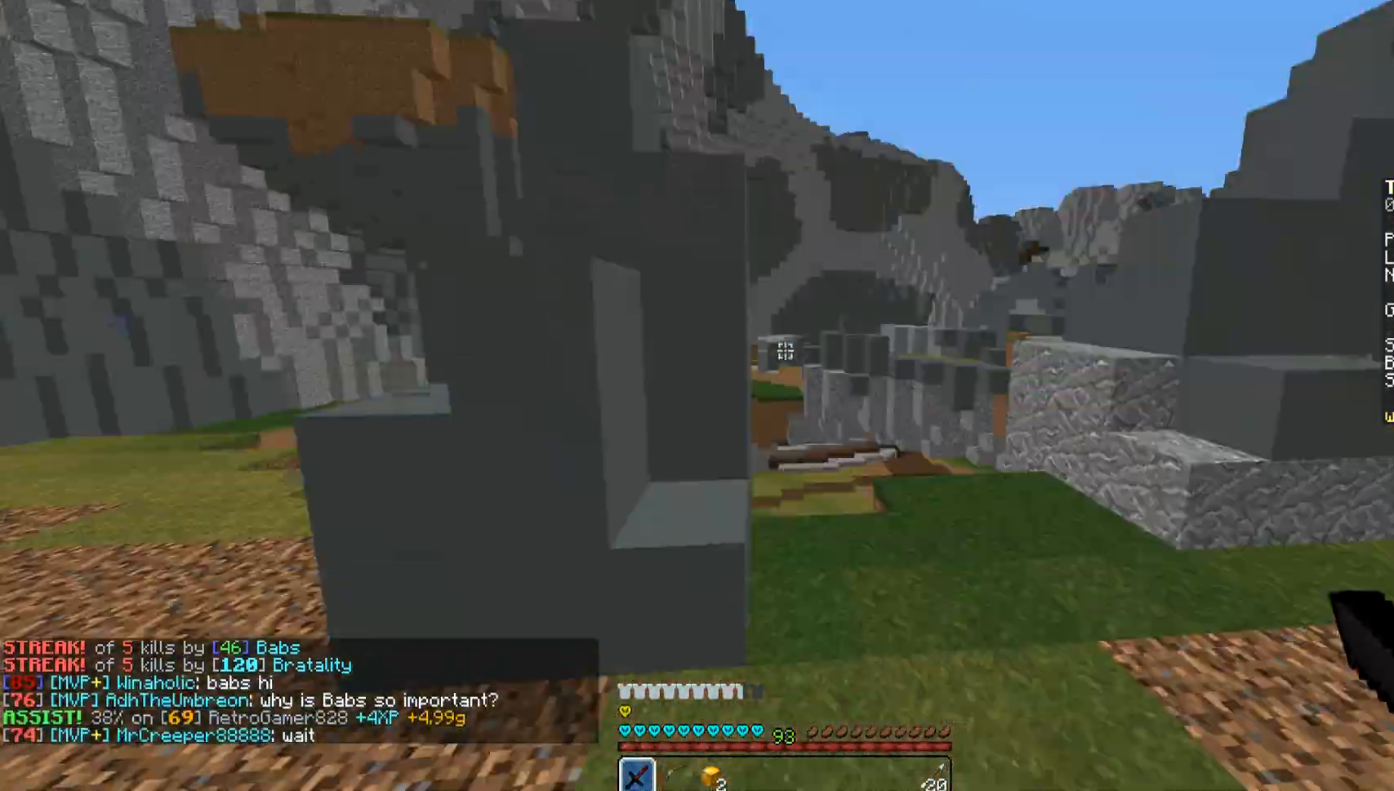
{"keys": ["a", "space", "w"], "mouse": [], "events": [[51, "d", "down"], [255, "d", "up"], [272, "a", "down"], [425, "space", "down"]]}
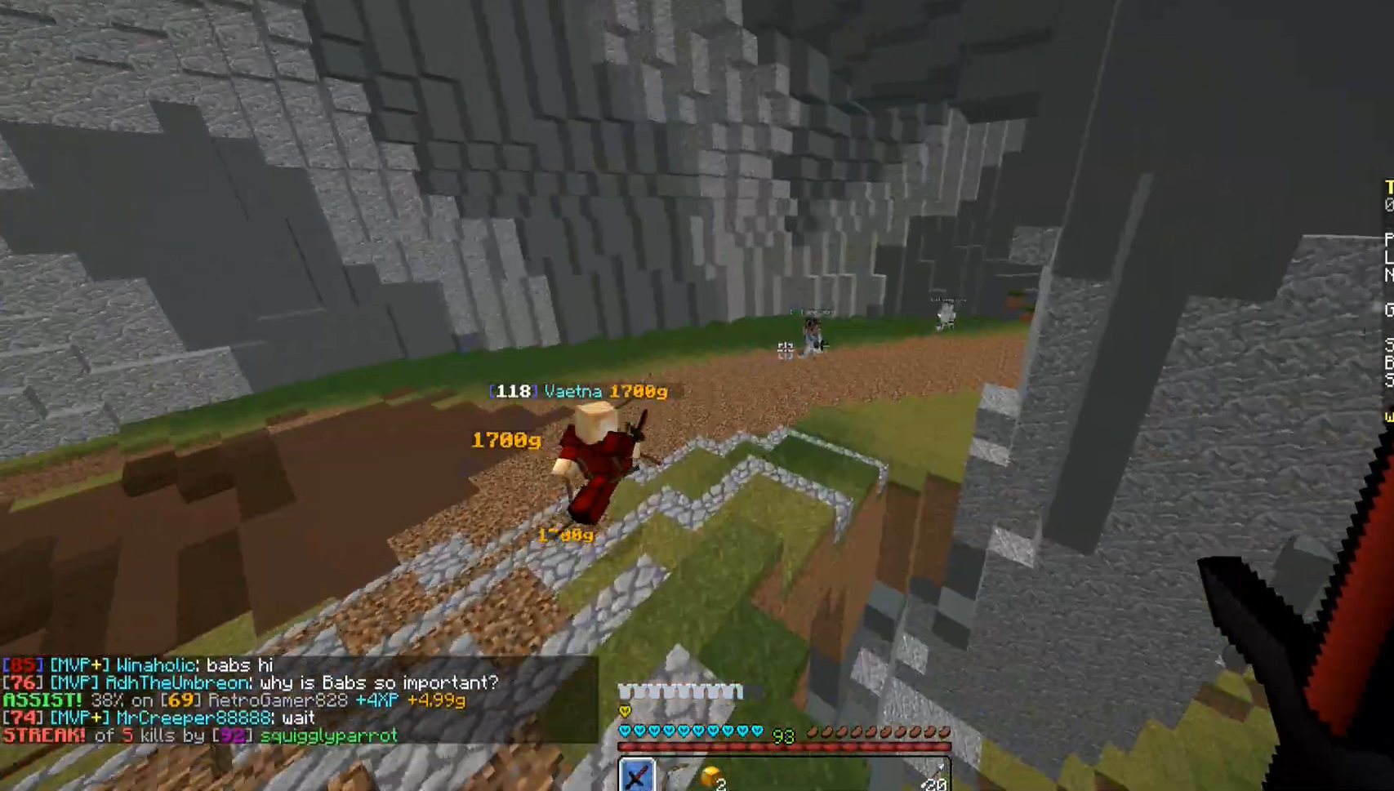
{"keys": ["space", "w"], "mouse": [], "events": [[17, "a", "up"]]}
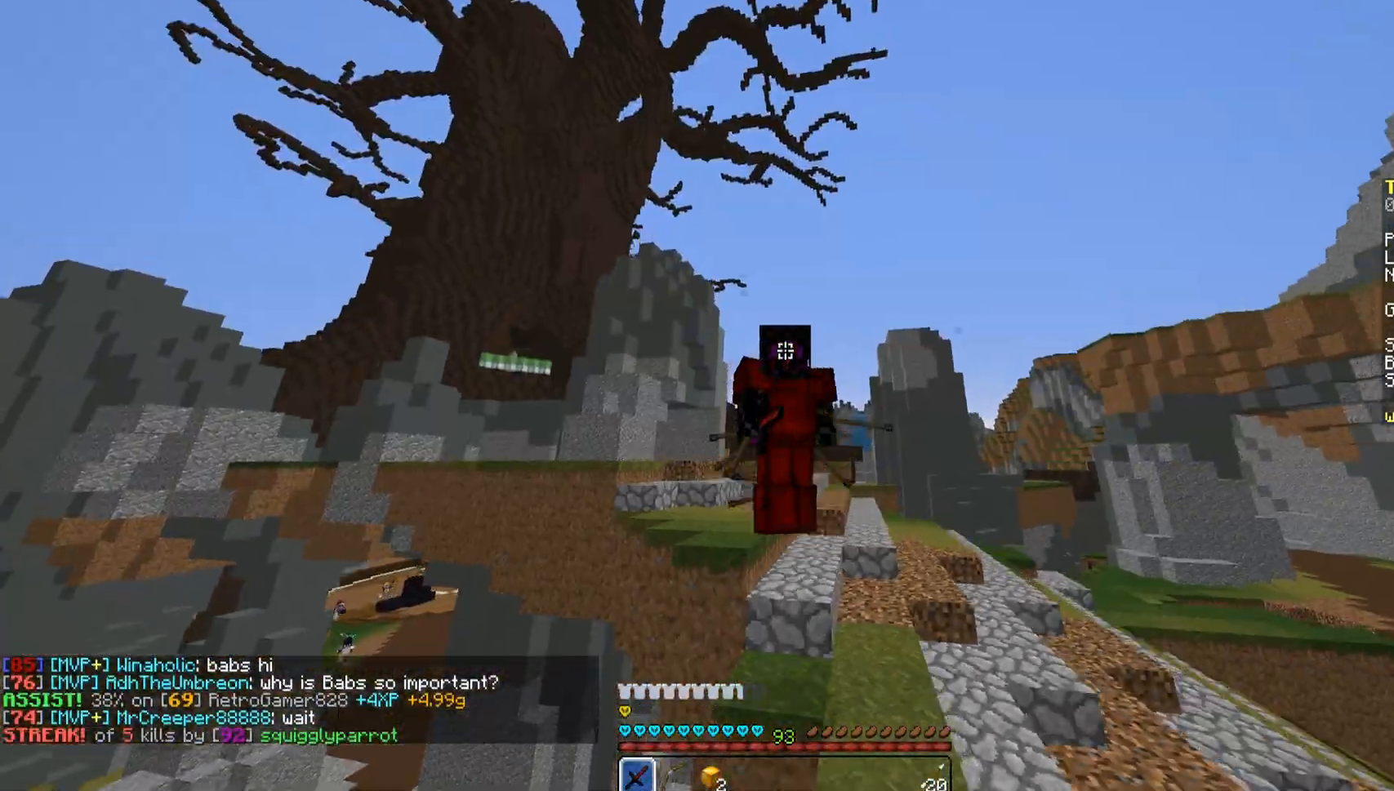
{"keys": ["w"], "mouse": [], "events": [[221, "space", "up"]]}
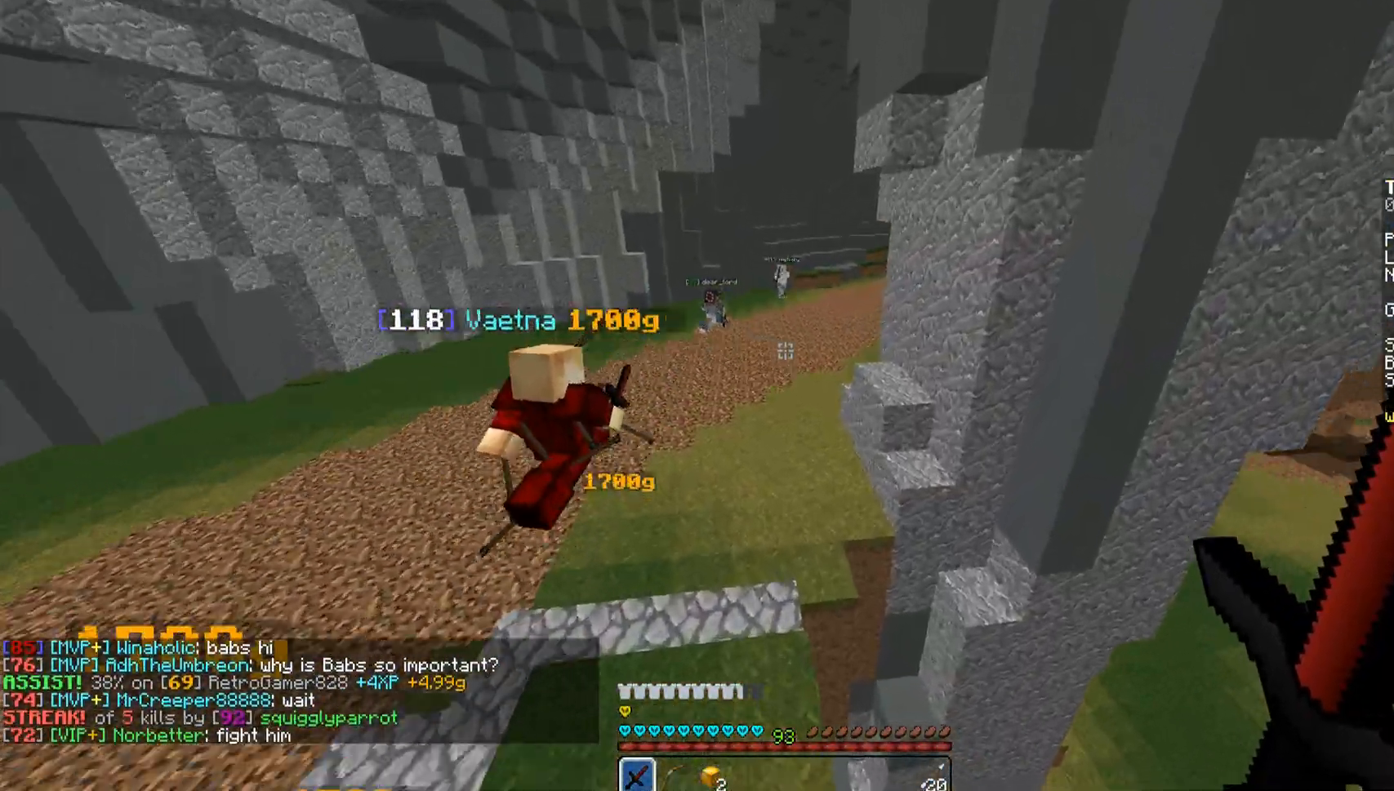
{"keys": ["space", "w"], "mouse": [], "events": [[68, "space", "down"]]}
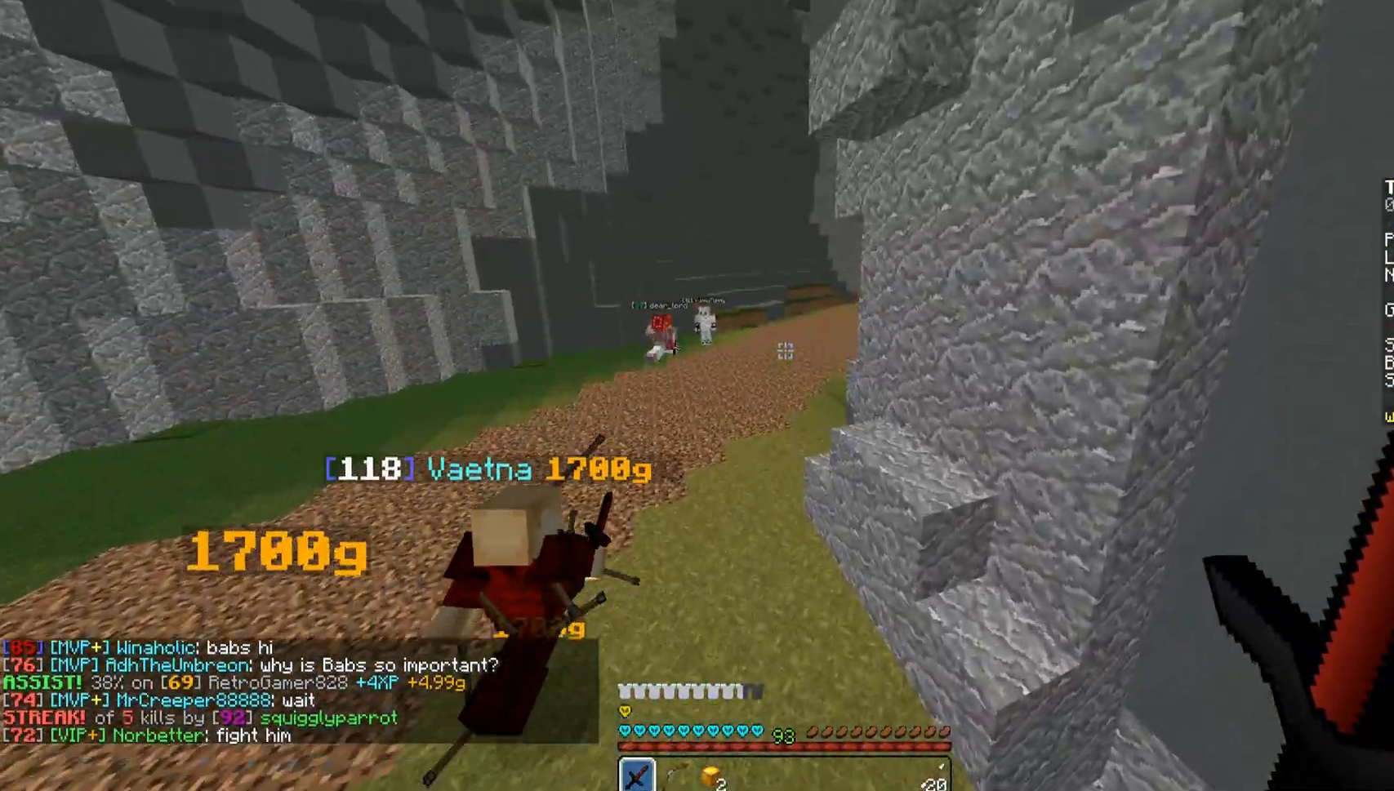
{"keys": ["space", "w"], "mouse": [], "events": []}
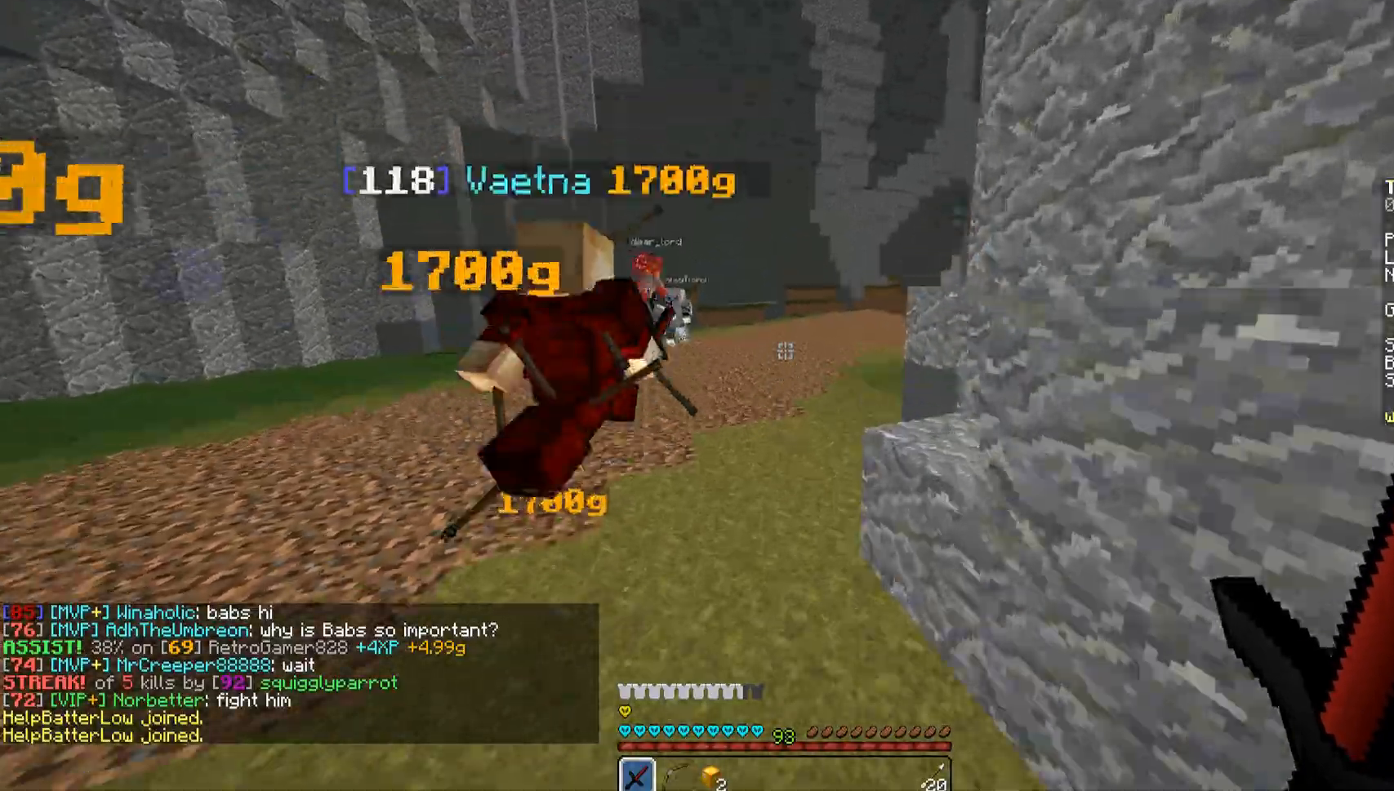
{"keys": ["space", "w"], "mouse": [], "events": []}
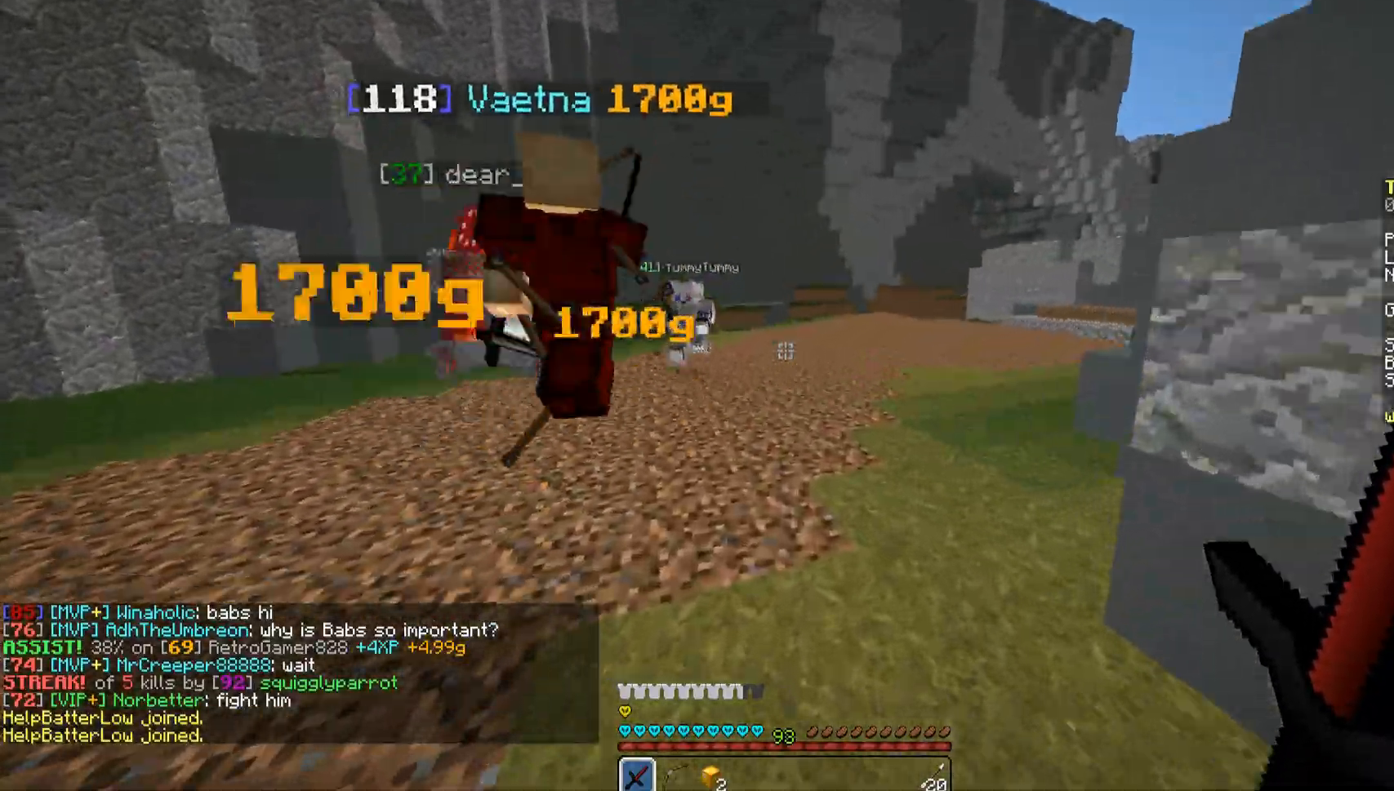
{"keys": ["w"], "mouse": [], "events": [[323, "space", "up"], [425, "mouse_left", "down"], [476, "mouse_left", "up"]]}
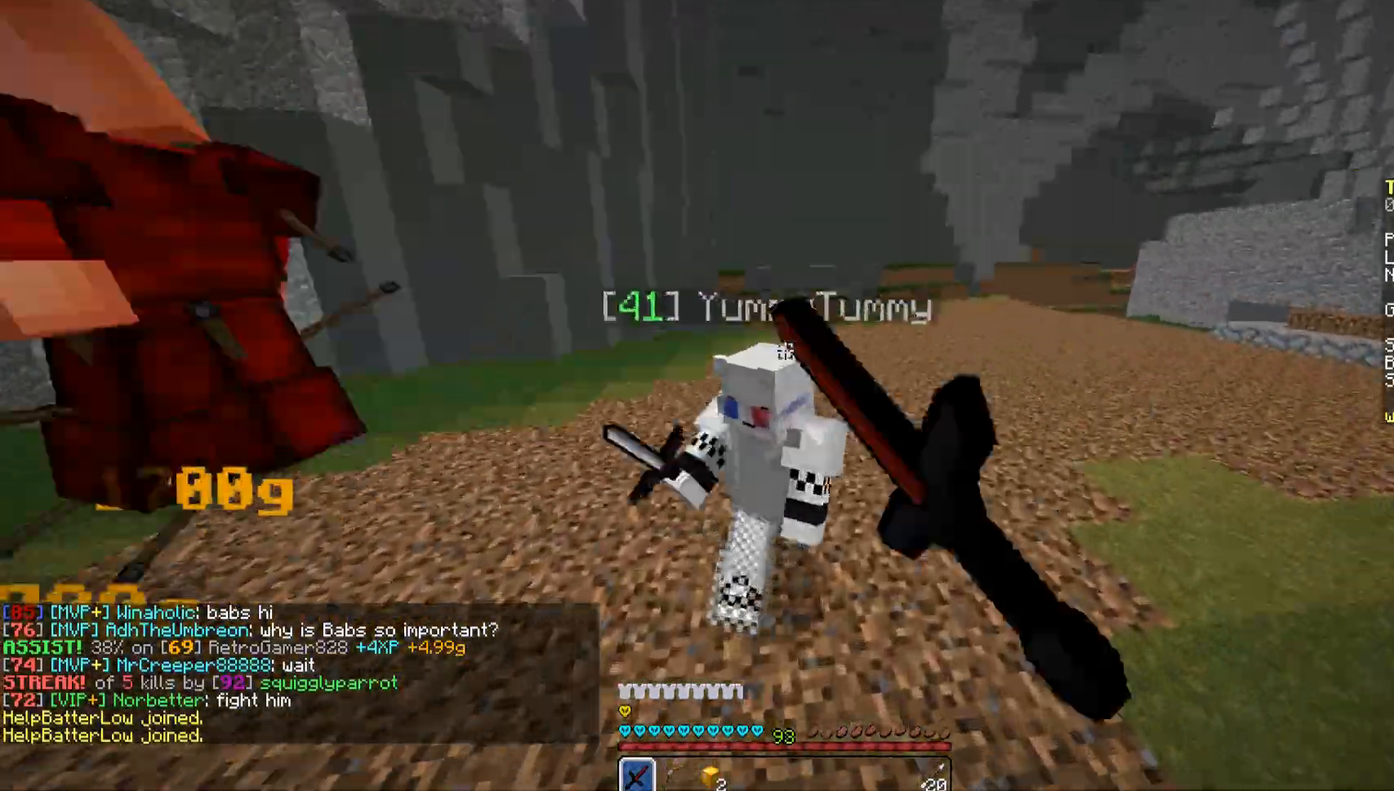
{"keys": ["a", "d"], "mouse": [], "events": [[34, "mouse_left", "down"], [119, "d", "down"], [119, "mouse_left", "up"], [170, "mouse_left", "down"], [221, "mouse_left", "up"], [221, "w", "up"], [272, "mouse_left", "down"], [374, "mouse_left", "up"], [425, "mouse_left", "down"], [476, "a", "down"], [476, "mouse_left", "up"]]}
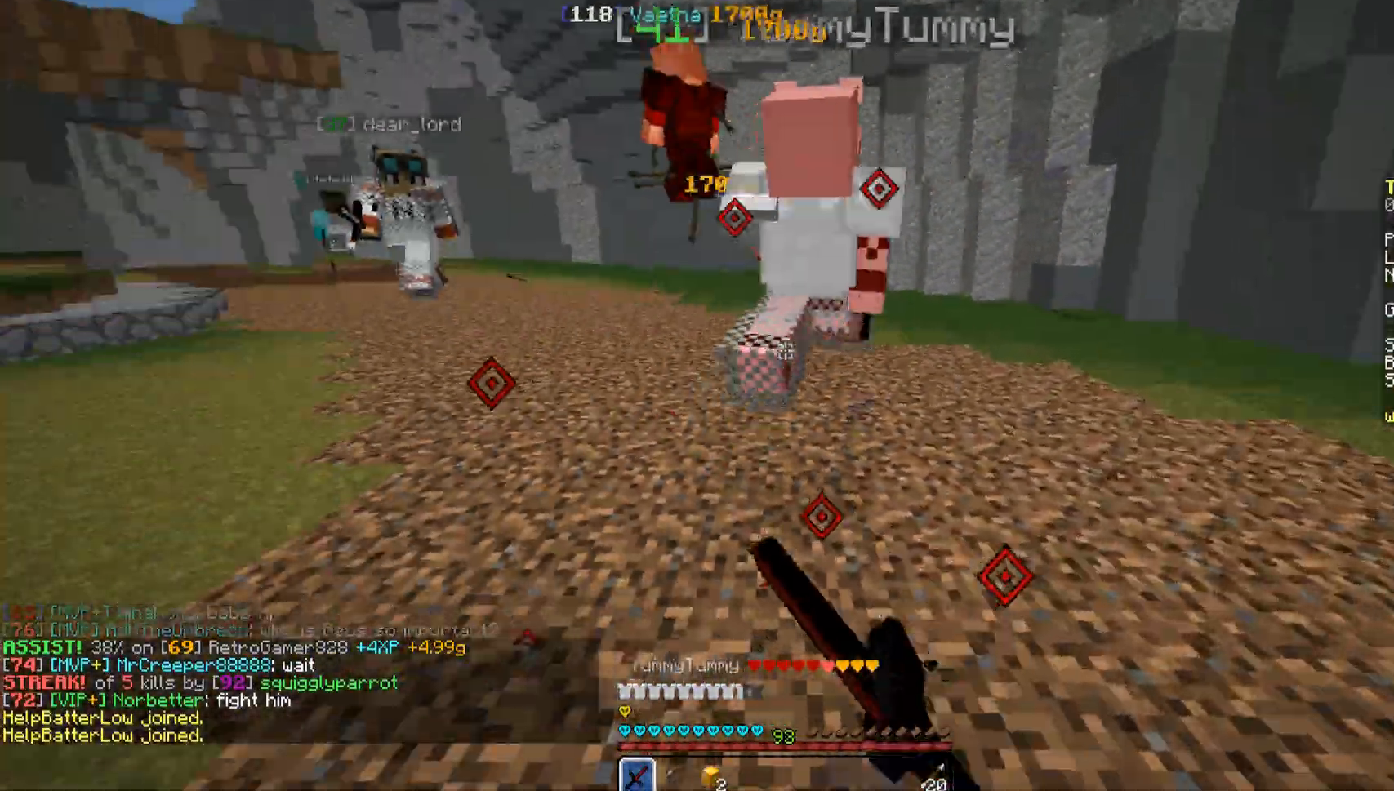
{"keys": ["w"], "mouse": ["left"], "events": [[68, "d", "up"], [68, "mouse_left", "down"], [119, "mouse_left", "up"], [187, "mouse_left", "down"], [187, "w", "down"], [221, "a", "up"], [289, "mouse_left", "up"], [323, "mouse_left", "down"], [374, "mouse_left", "up"], [476, "mouse_left", "down"]]}